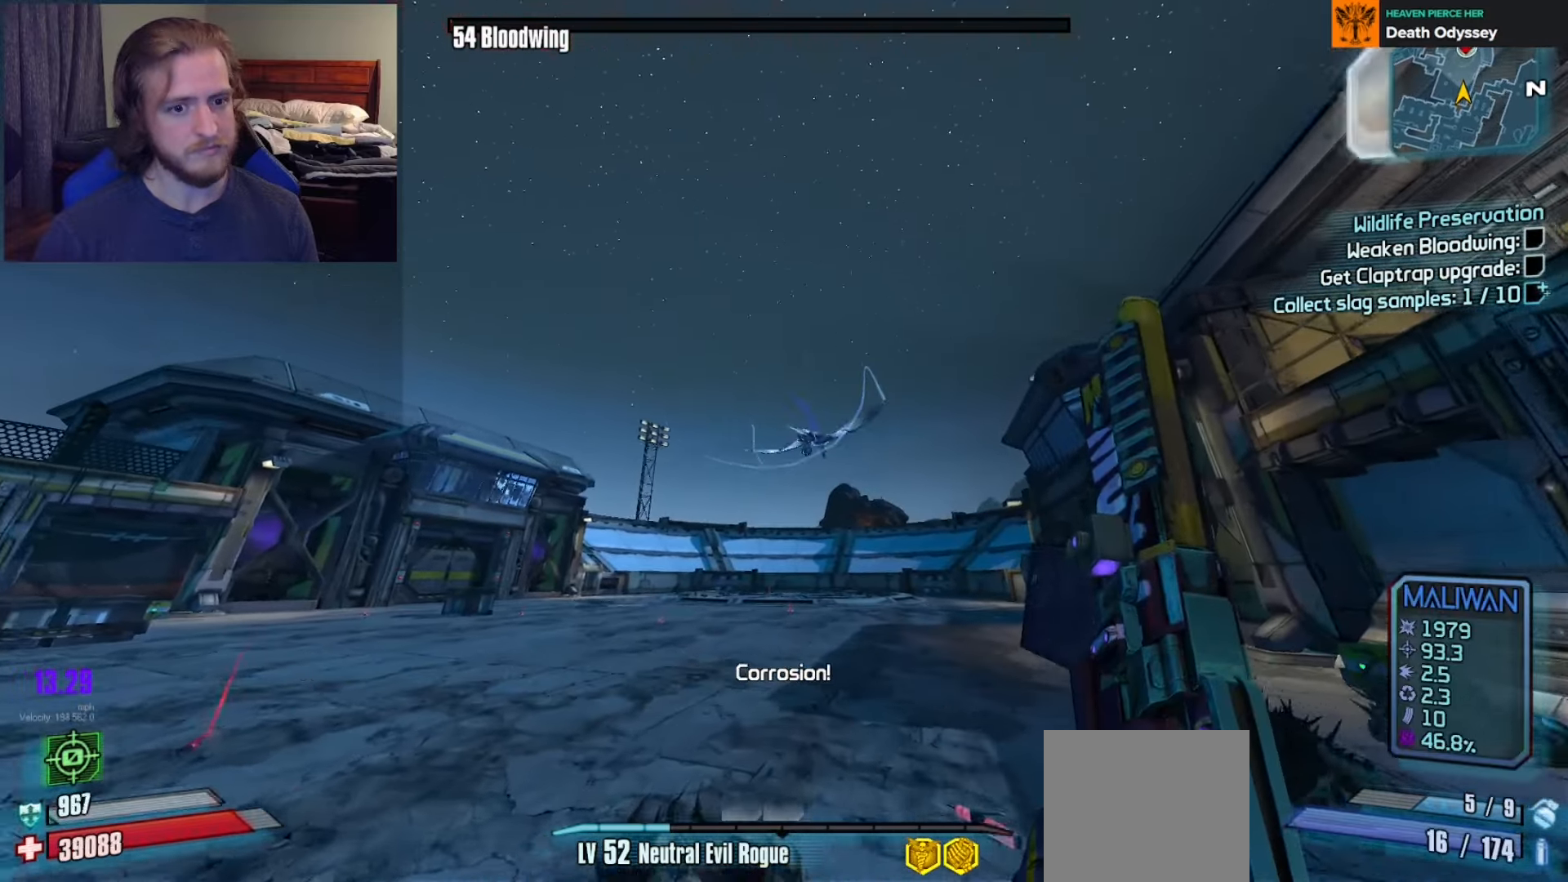
Gameplay with a controller (Xbox layout); each line is a JSON object with the inputs held at the frame after it. "events" lists button and stick changes between this image and that frame as [ms after this image, input, new state], when the widget could be followed in between.
{"buttons": [], "left_stick": "up", "right_stick": "center", "events": [[283, "right_stick", "down"], [467, "right_stick", "center"]]}
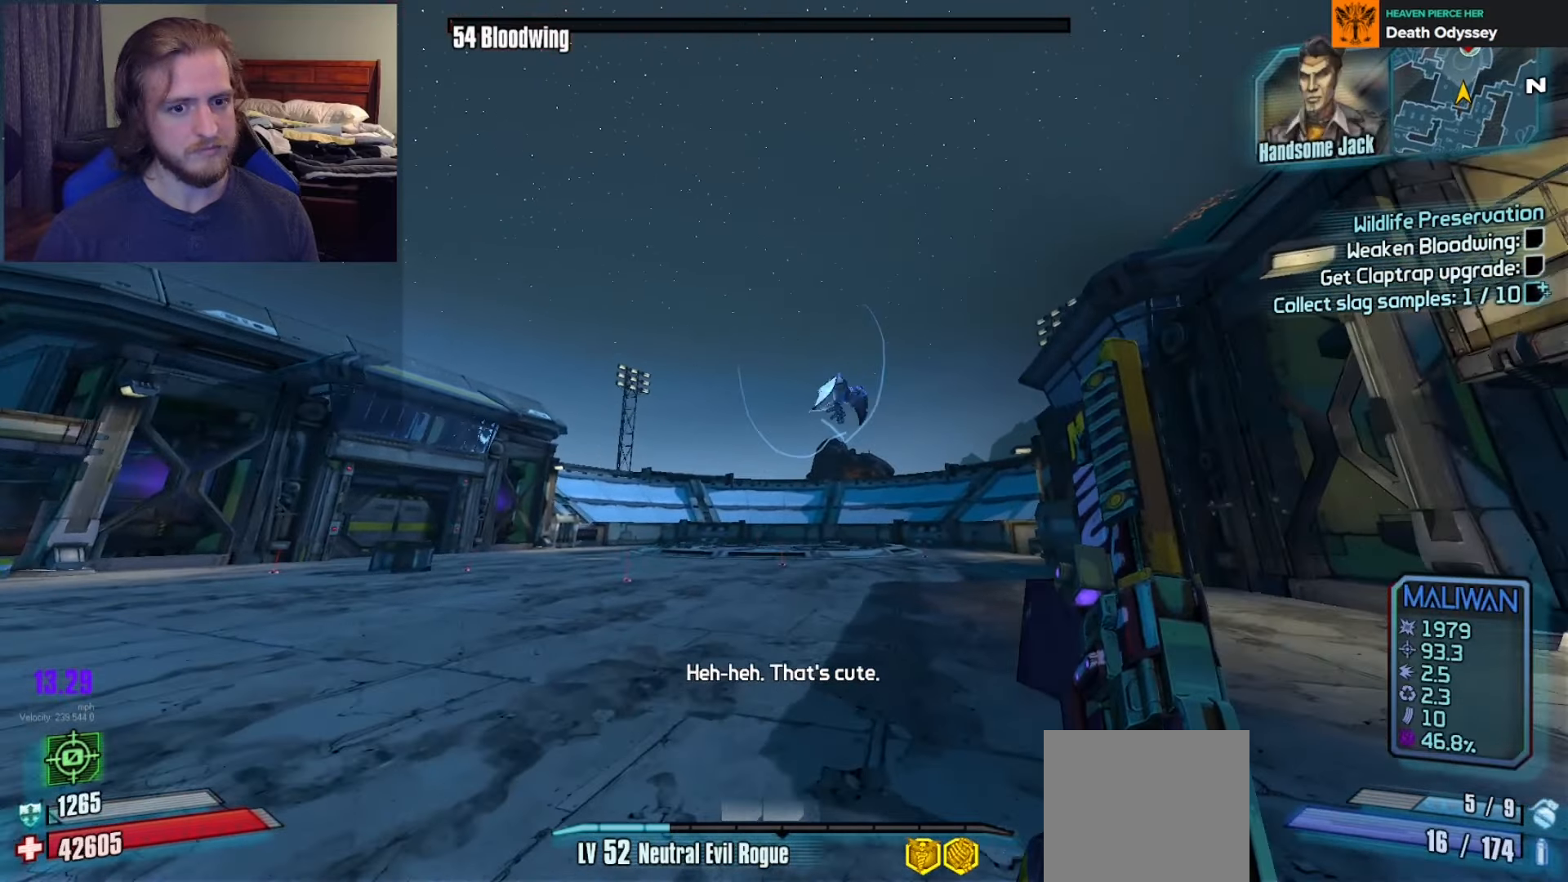
{"buttons": [], "left_stick": "up", "right_stick": "center", "events": [[150, "X", "down"], [283, "X", "up"]]}
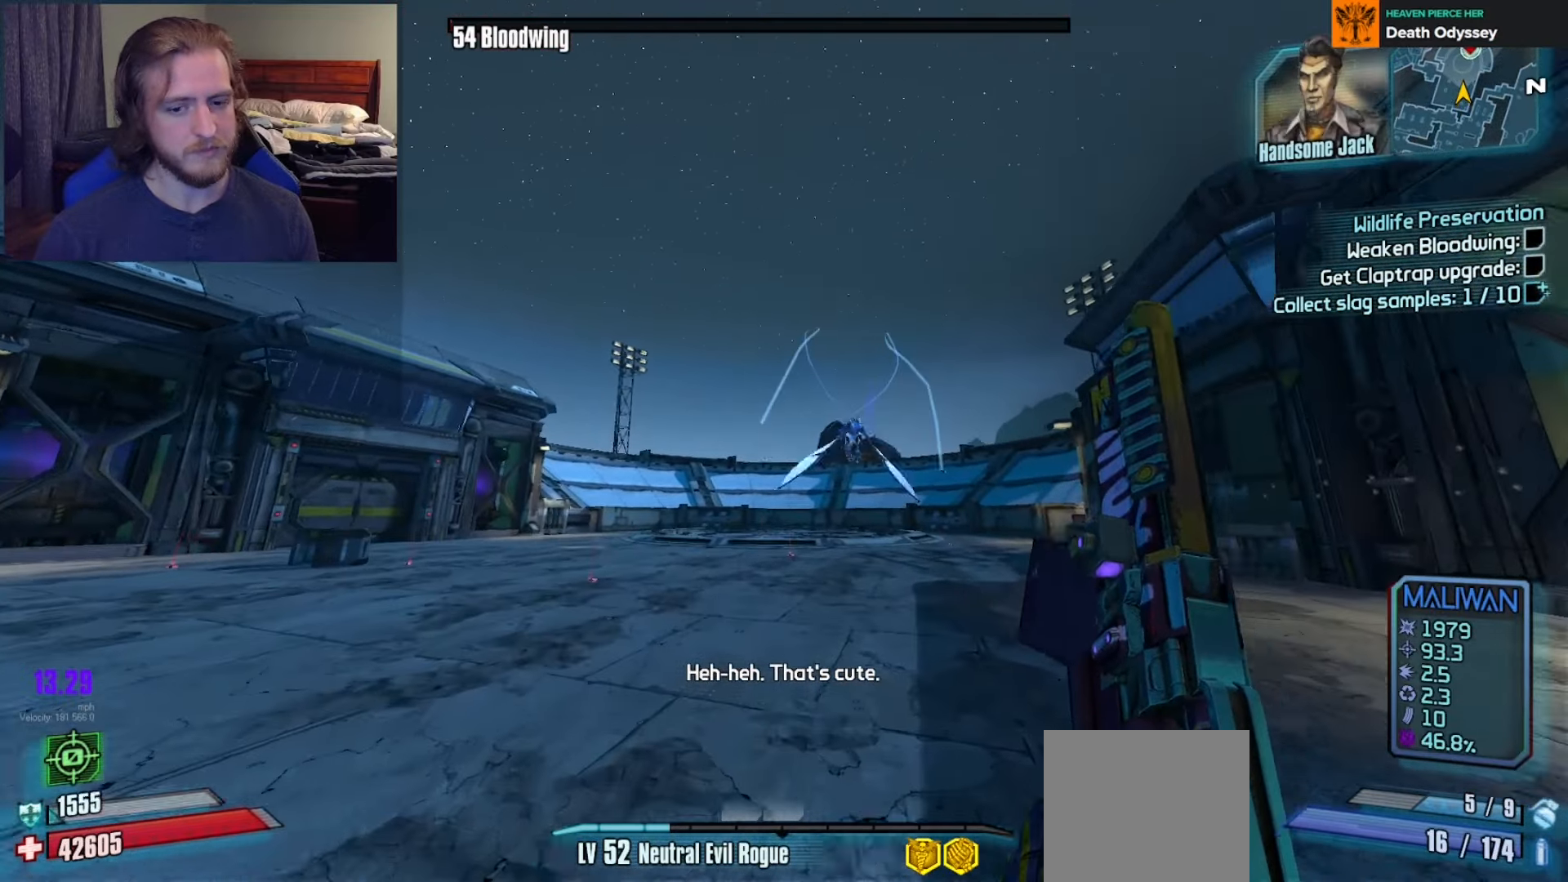
{"buttons": [], "left_stick": "up", "right_stick": "left", "events": [[33, "right_stick", "left"], [250, "right_stick", "center"], [500, "right_stick", "left"]]}
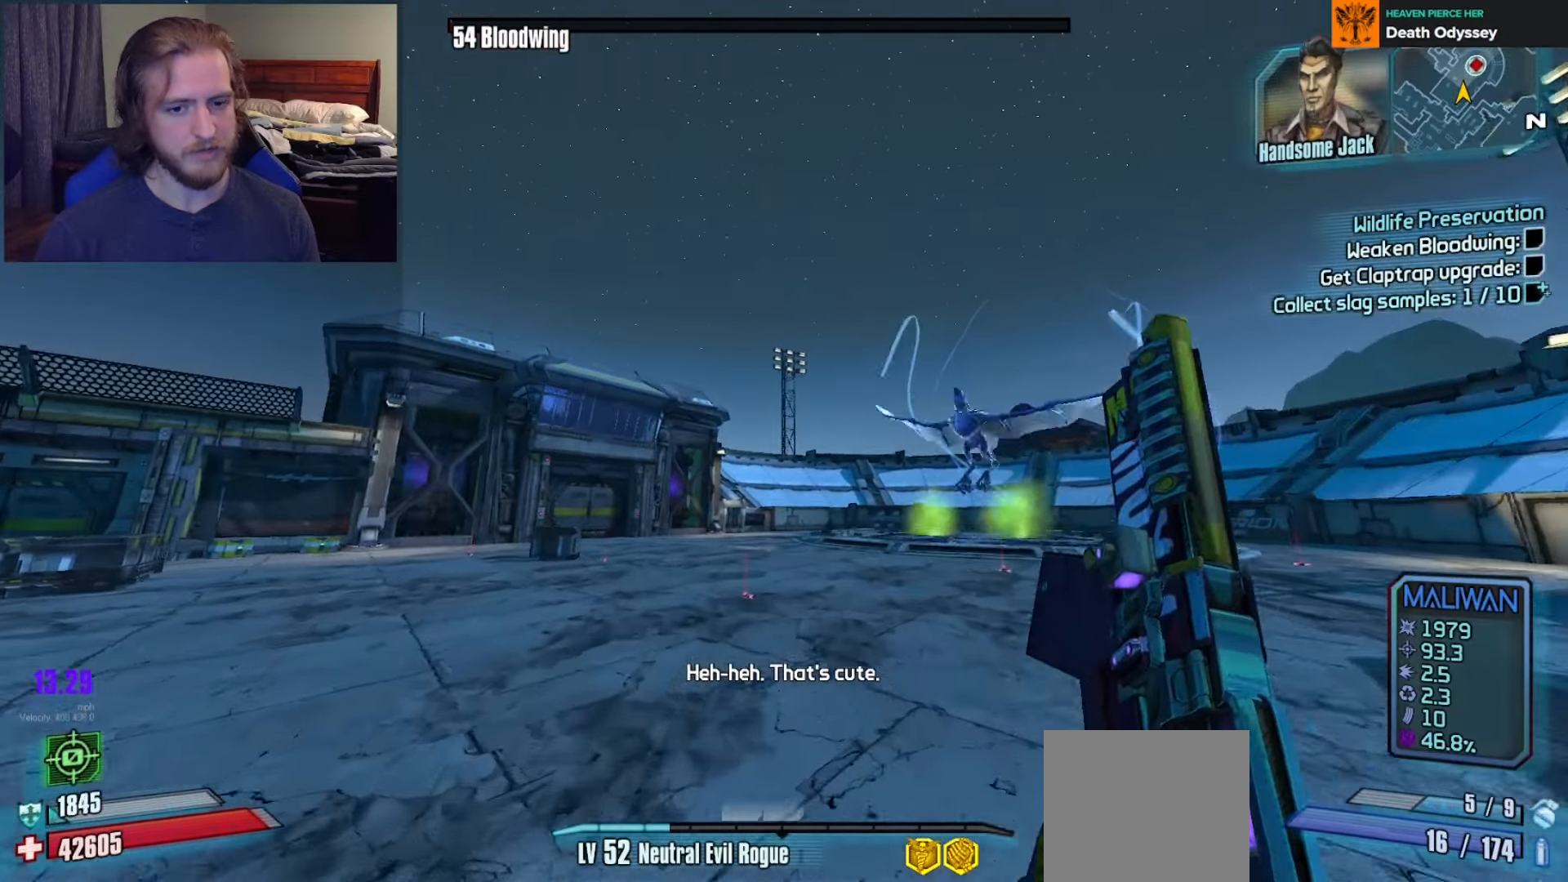
{"buttons": [], "left_stick": "up-right", "right_stick": "up-right", "events": [[100, "L2", "down"], [150, "L1", "down"], [183, "right_stick", "up-right"], [200, "L2", "up"], [217, "L1", "up"], [350, "left_stick", "up-right"]]}
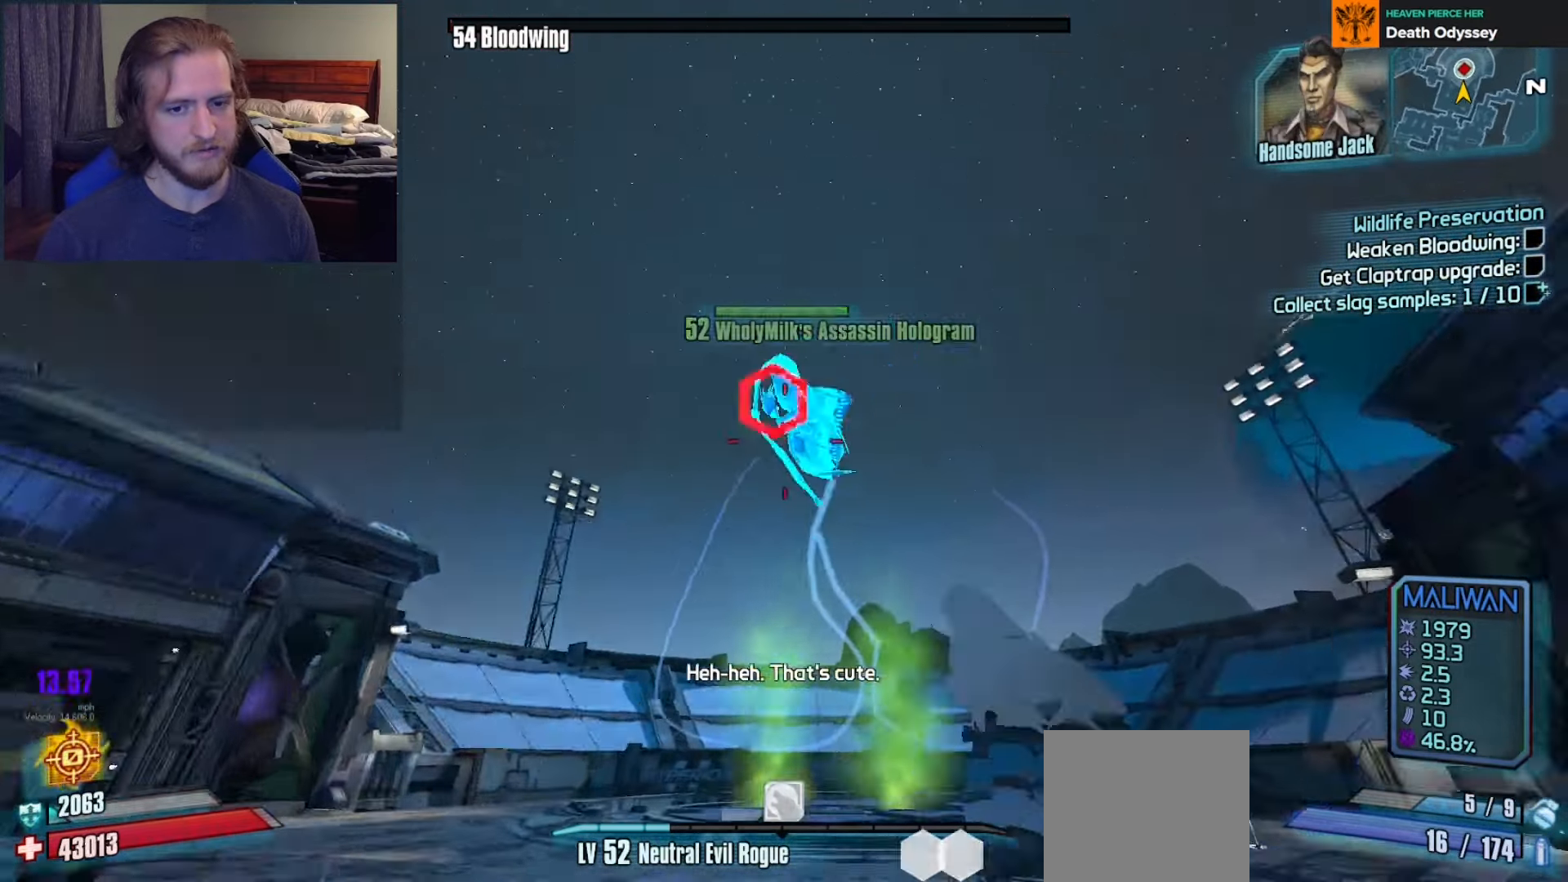
{"buttons": ["L1"], "left_stick": "up", "right_stick": "center", "events": [[67, "right_stick", "center"], [83, "left_stick", "up"], [183, "right_stick", "up"], [217, "left_stick", "up-left"], [233, "right_stick", "up-left"], [383, "right_stick", "center"], [400, "left_stick", "up"], [467, "L1", "down"]]}
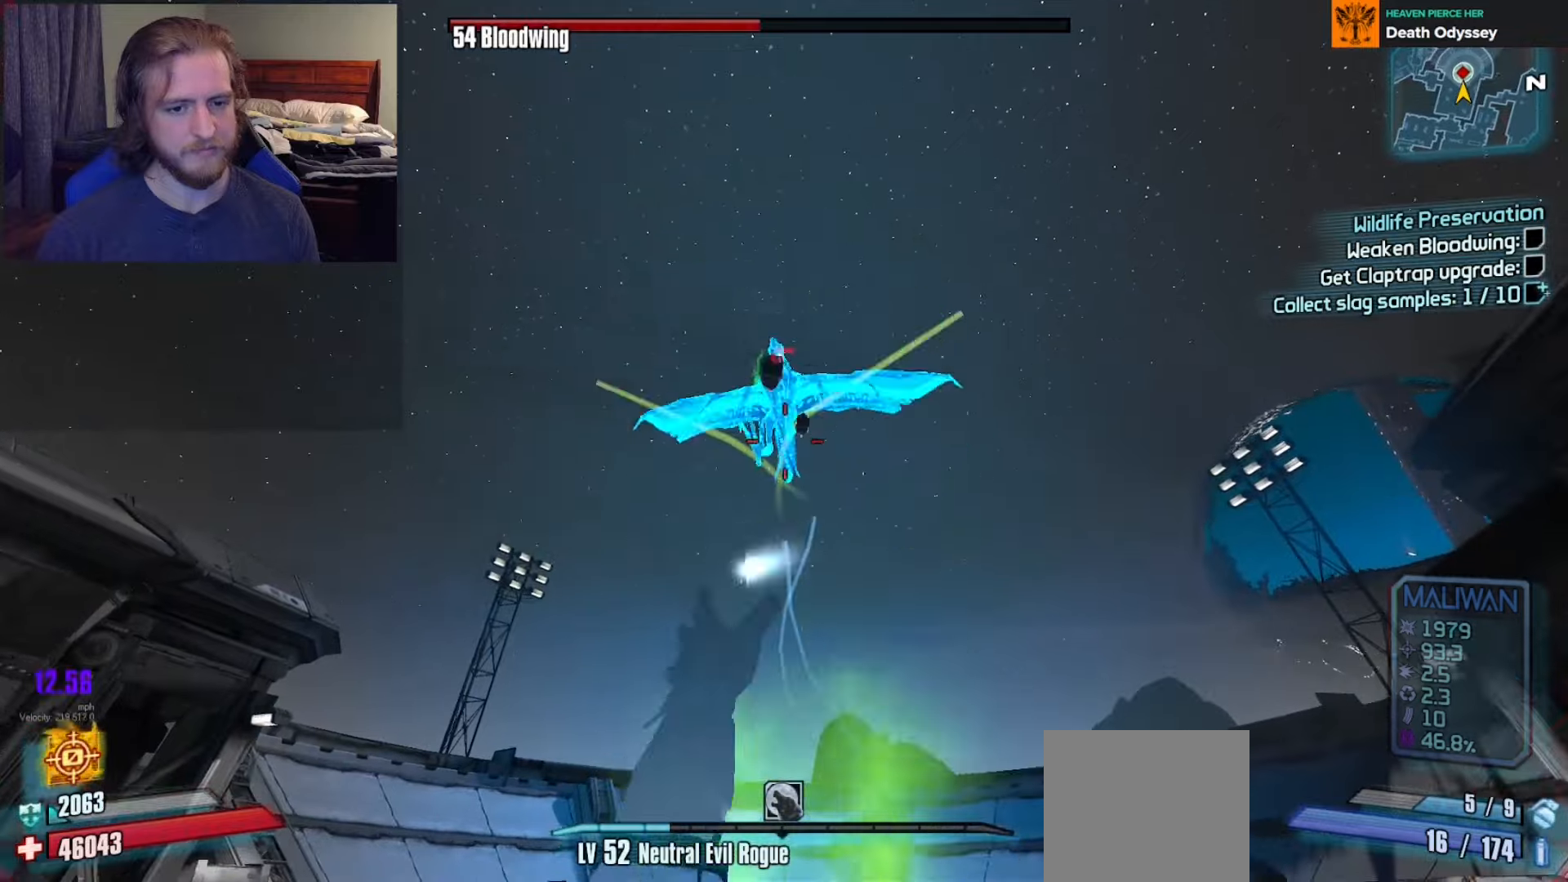
{"buttons": [], "left_stick": "down", "right_stick": "center", "events": [[33, "L1", "up"], [117, "L1", "down"], [117, "left_stick", "down"], [200, "L1", "up"], [250, "L1", "down"], [283, "right_stick", "down"], [350, "L1", "up"], [383, "L1", "down"], [383, "right_stick", "center"], [483, "L1", "up"]]}
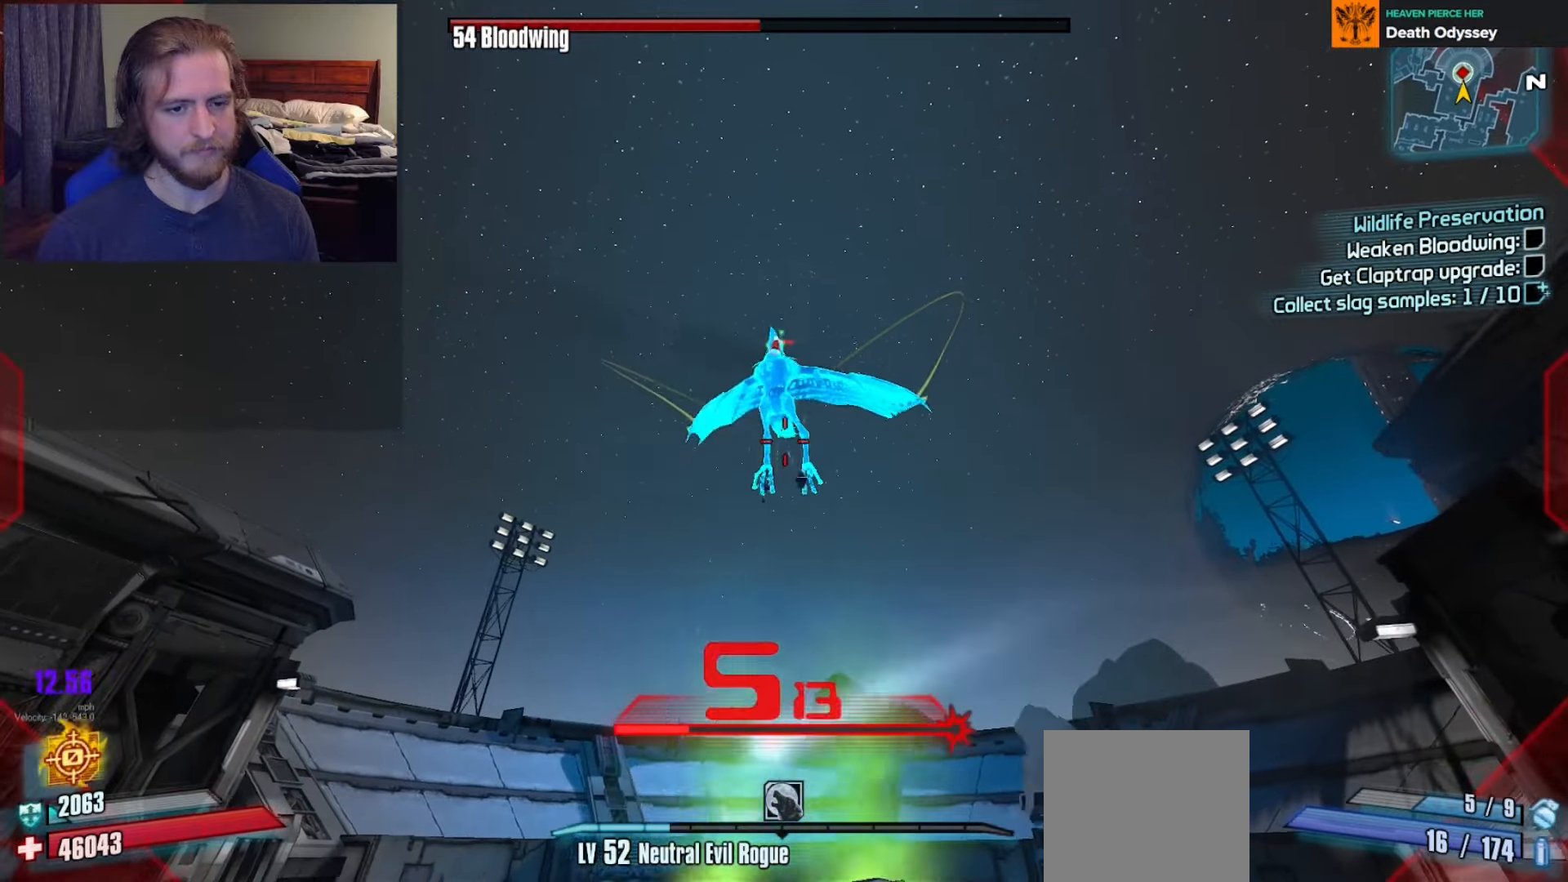
{"buttons": [], "left_stick": "up", "right_stick": "center", "events": [[33, "L1", "down"], [117, "L1", "up"], [167, "L1", "down"], [200, "left_stick", "up"], [200, "right_stick", "down"], [250, "L1", "up"], [317, "right_stick", "center"], [383, "A", "down"], [500, "A", "up"]]}
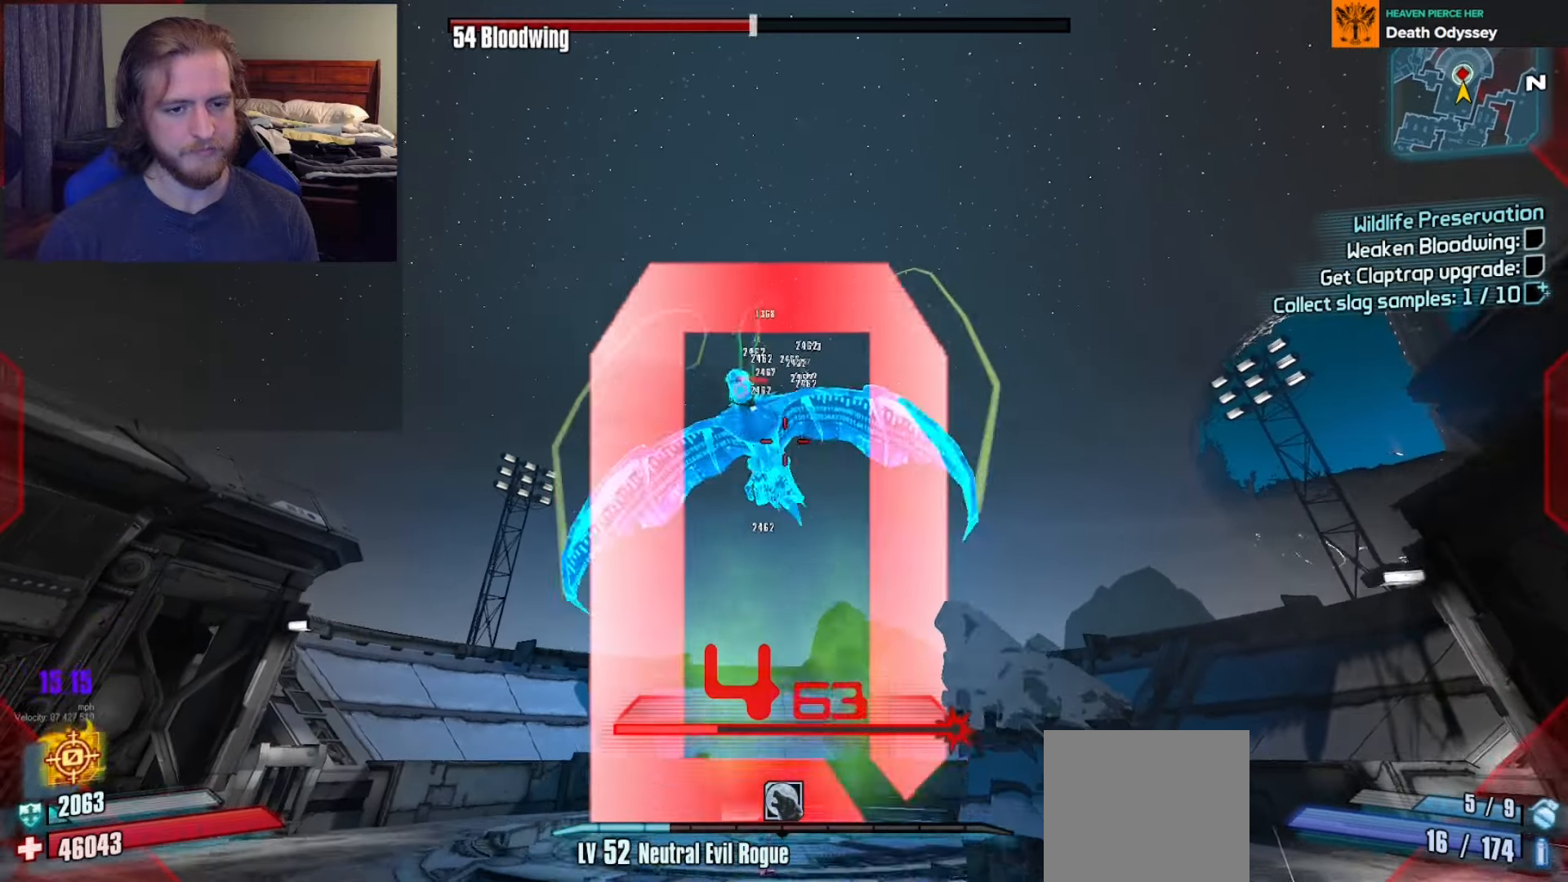
{"buttons": ["R2"], "left_stick": "down-left", "right_stick": "up-left", "events": [[33, "DPAD_UP", "down"], [133, "DPAD_UP", "up"], [217, "right_stick", "up-left"], [233, "left_stick", "left"], [300, "R2", "down"], [317, "right_stick", "center"], [367, "left_stick", "down"], [433, "left_stick", "down-left"], [433, "right_stick", "up-left"]]}
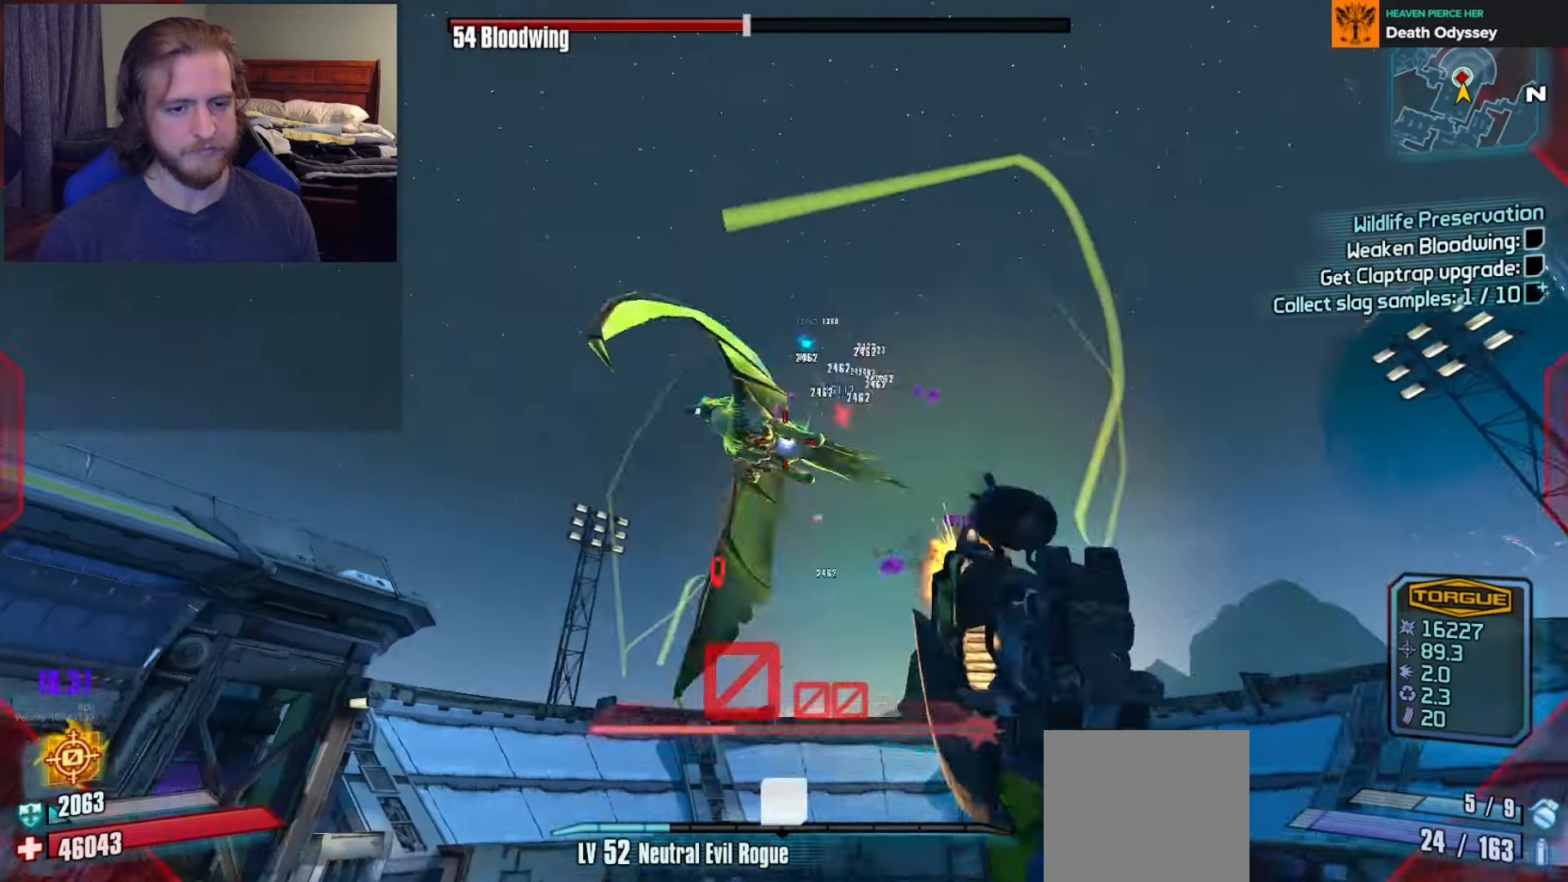
{"buttons": ["R2"], "left_stick": "down", "right_stick": "center", "events": [[33, "left_stick", "down"], [33, "right_stick", "left"], [150, "right_stick", "center"], [217, "right_stick", "down-left"], [483, "right_stick", "center"]]}
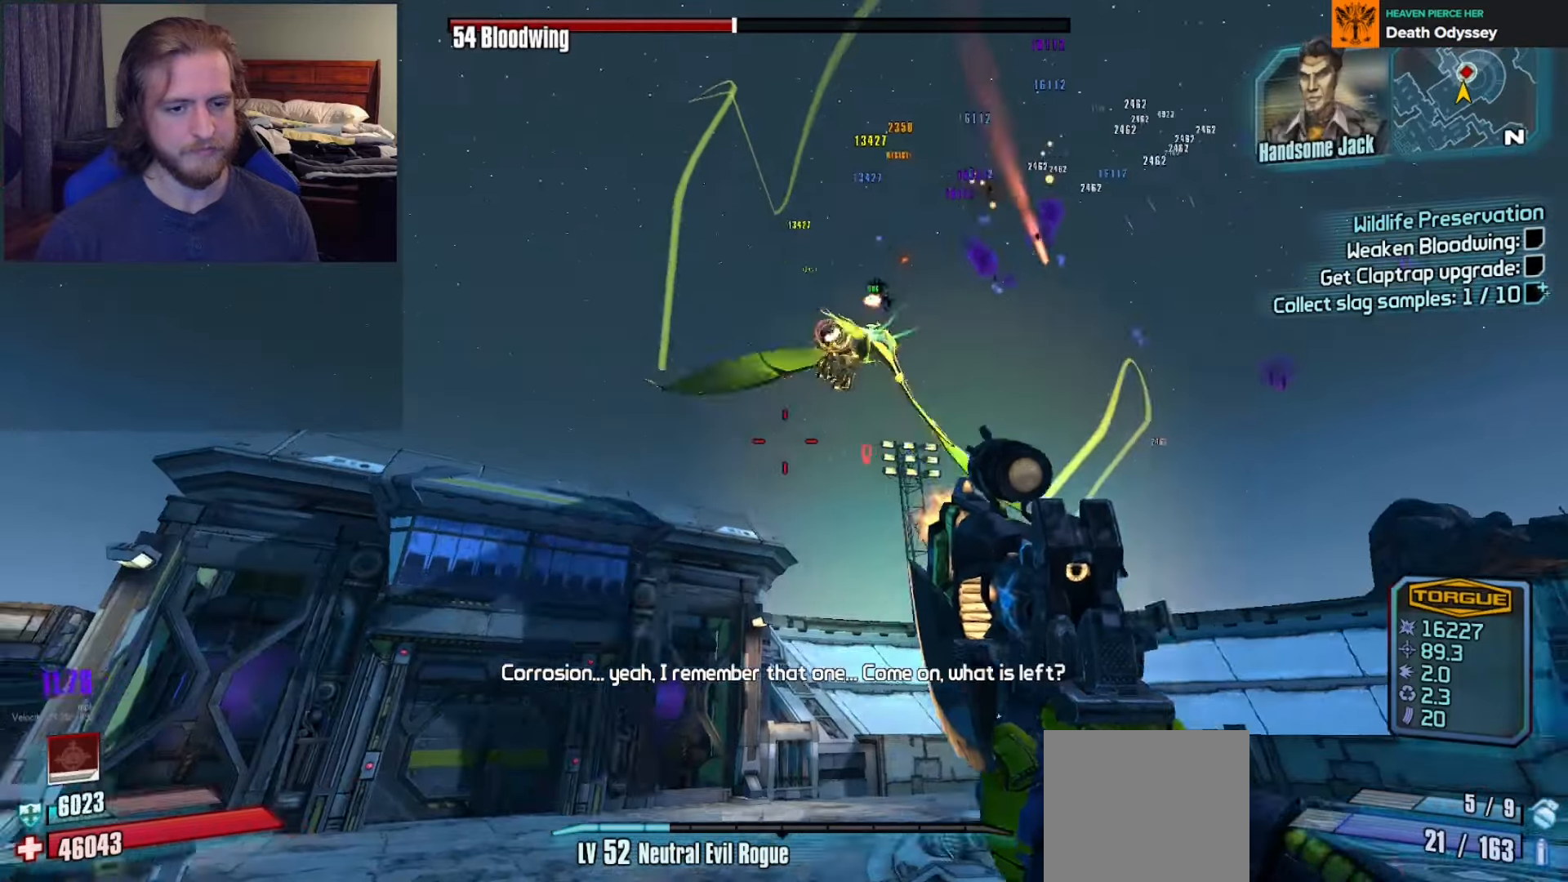
{"buttons": ["R2"], "left_stick": "down-left", "right_stick": "right", "events": [[33, "right_stick", "right"], [150, "right_stick", "center"], [317, "right_stick", "right"], [467, "left_stick", "down-left"]]}
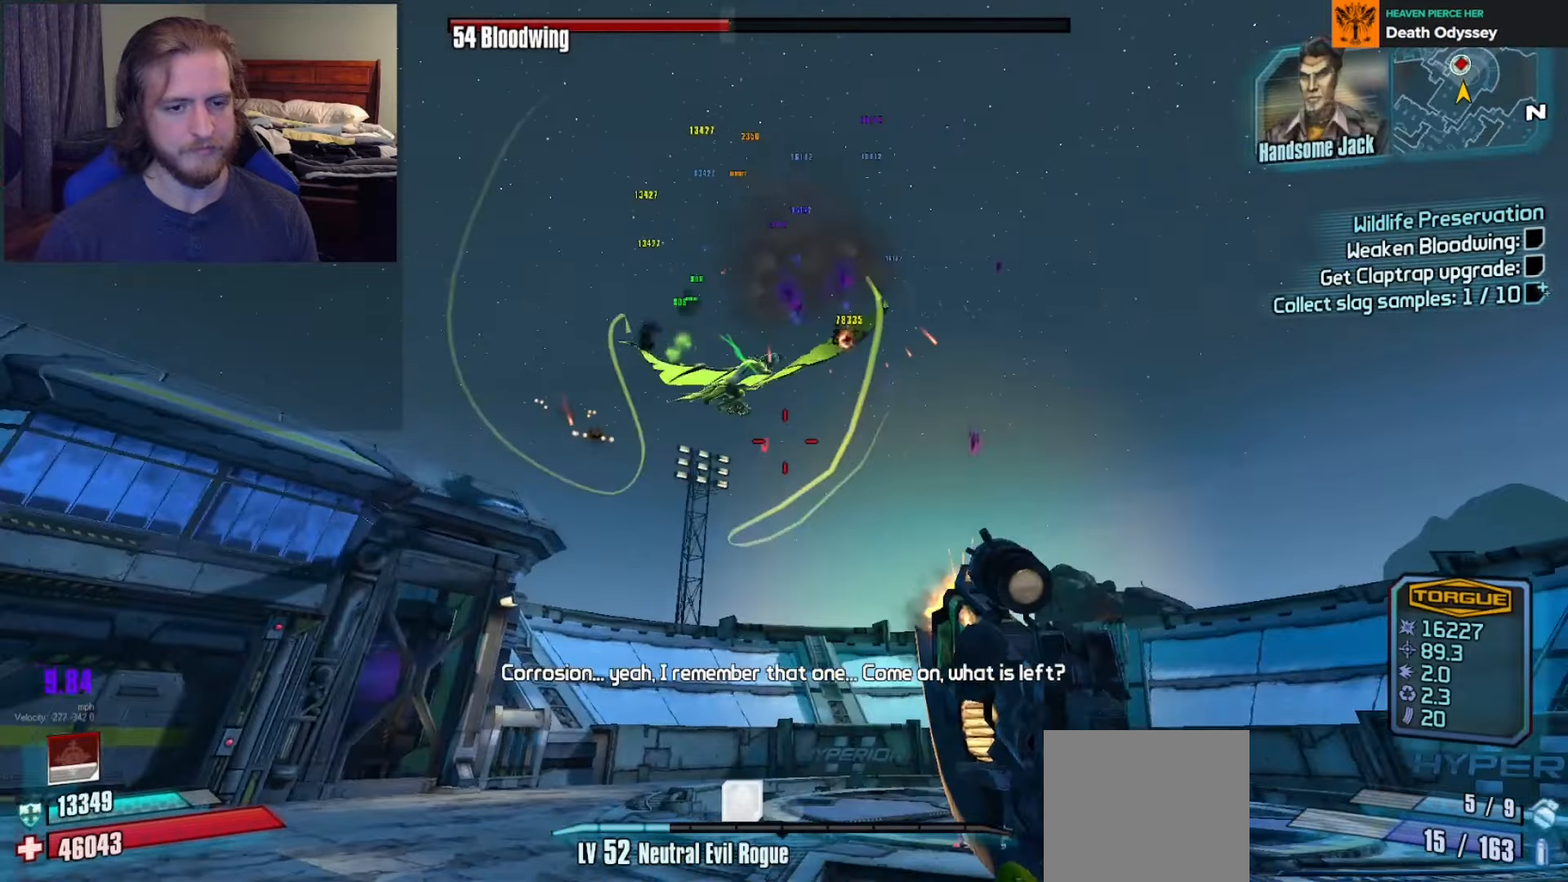
{"buttons": ["R2"], "left_stick": "down-left", "right_stick": "down-right", "events": [[233, "right_stick", "center"], [283, "right_stick", "up"], [333, "right_stick", "center"], [417, "right_stick", "down-right"]]}
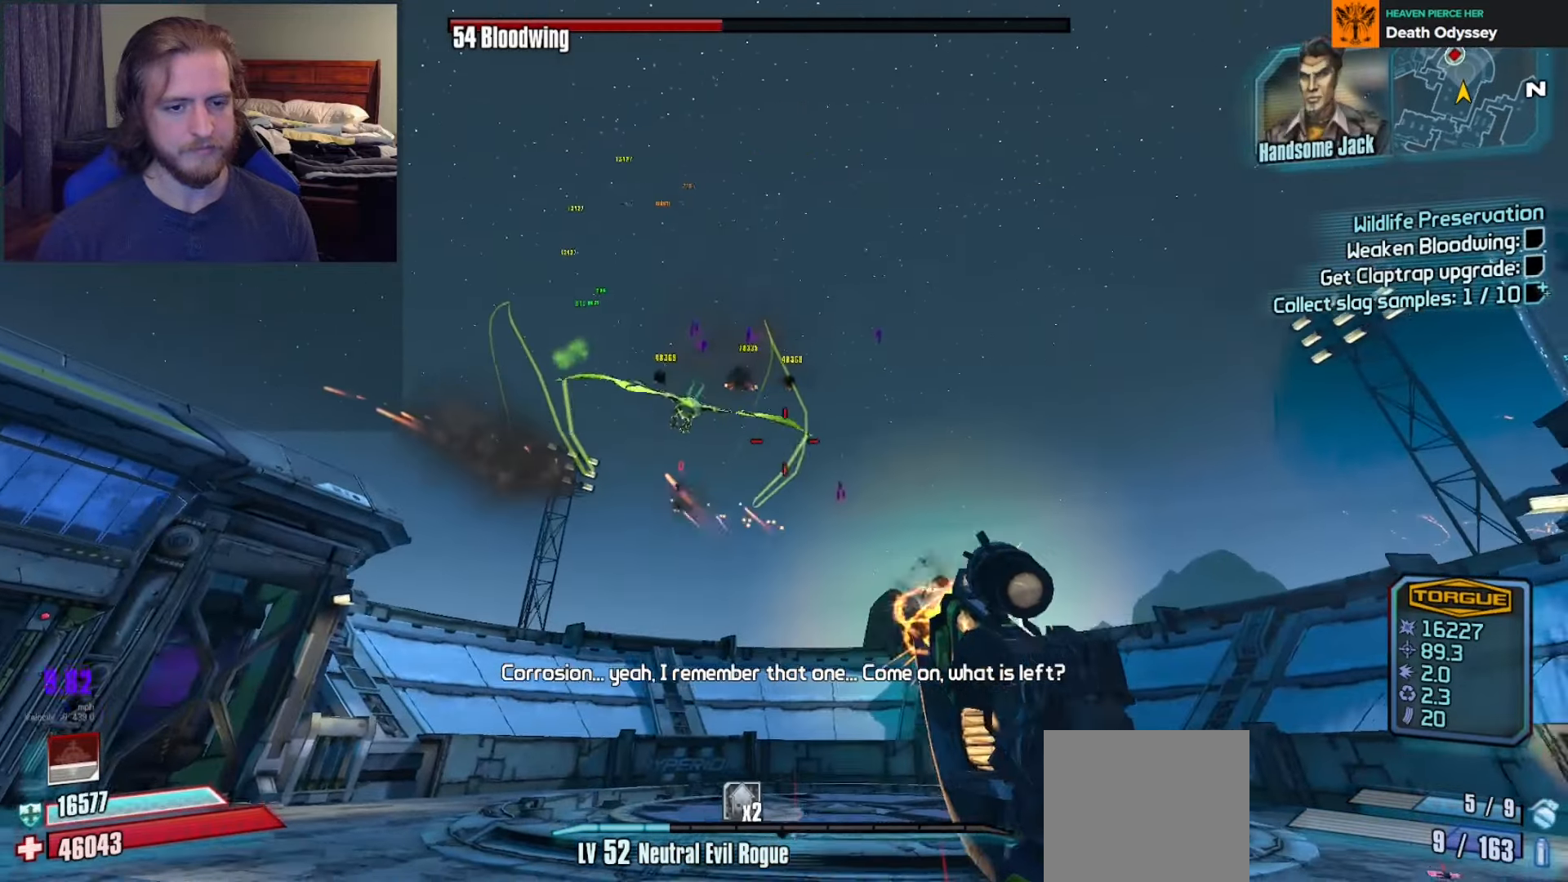
{"buttons": [], "left_stick": "down", "right_stick": "down-left", "events": [[67, "right_stick", "center"], [233, "X", "down"], [283, "left_stick", "down"], [300, "X", "up"], [383, "right_stick", "down-left"], [417, "R2", "up"]]}
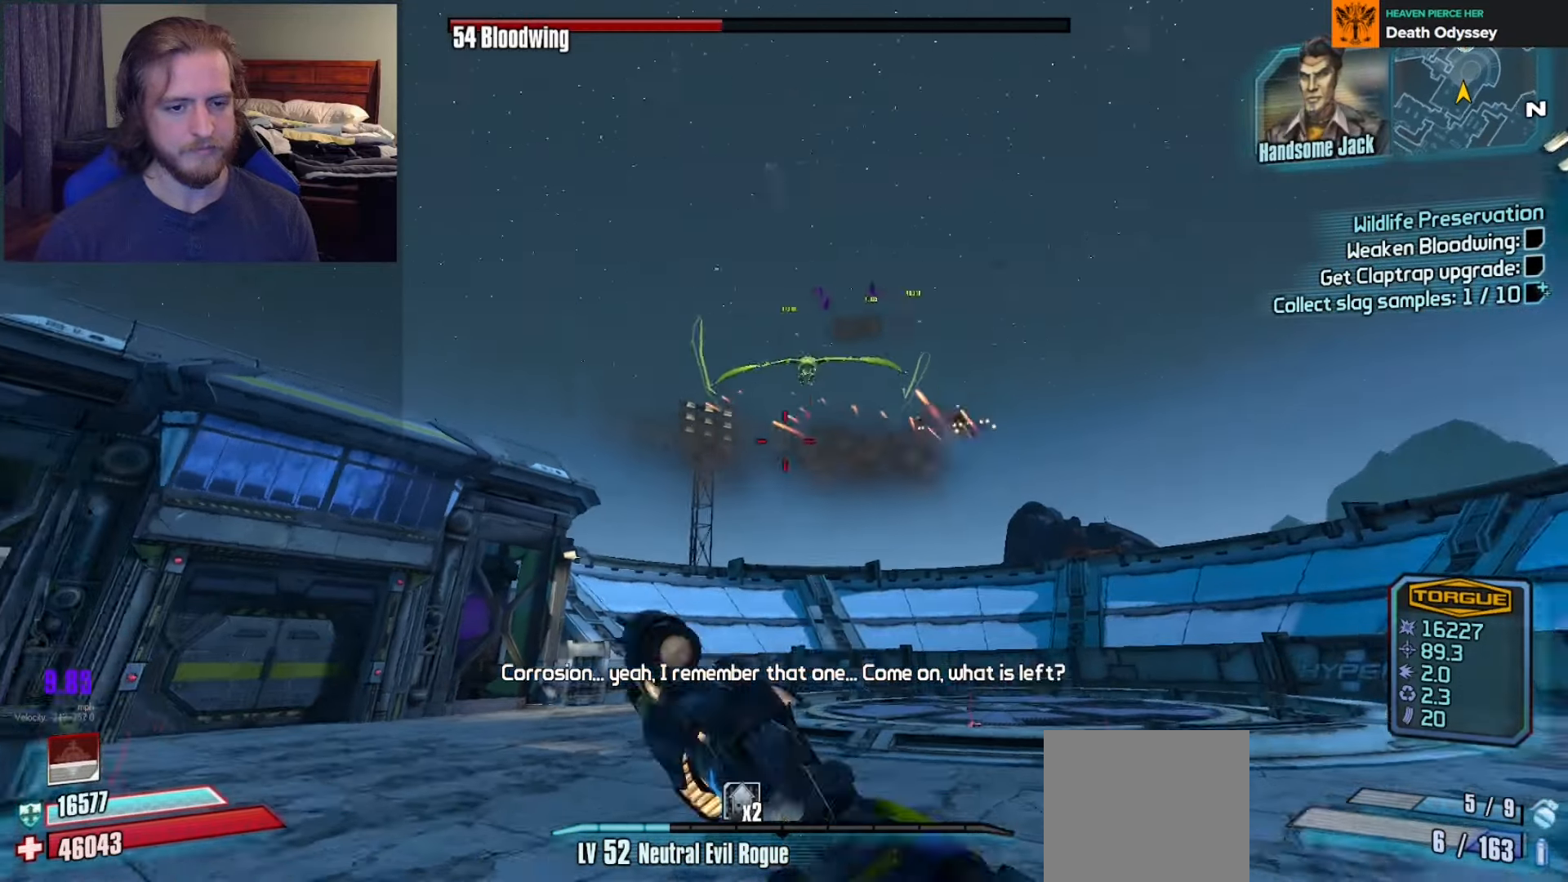
{"buttons": [], "left_stick": "down-right", "right_stick": "center", "events": [[50, "right_stick", "center"], [367, "left_stick", "down-right"]]}
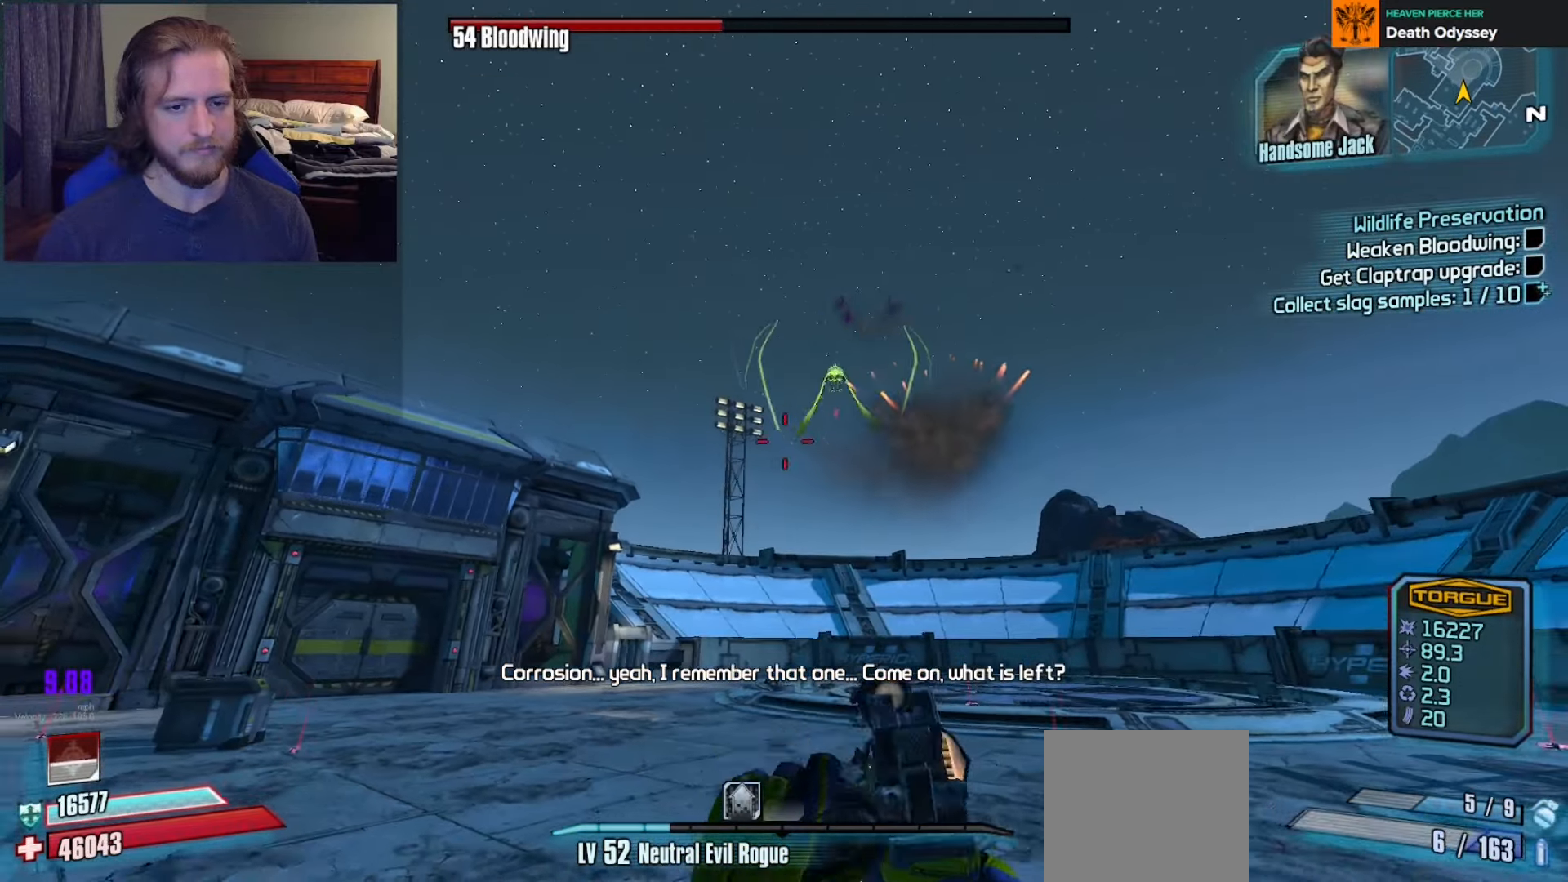
{"buttons": [], "left_stick": "down-right", "right_stick": "center", "events": [[67, "left_stick", "down"], [233, "left_stick", "down-right"]]}
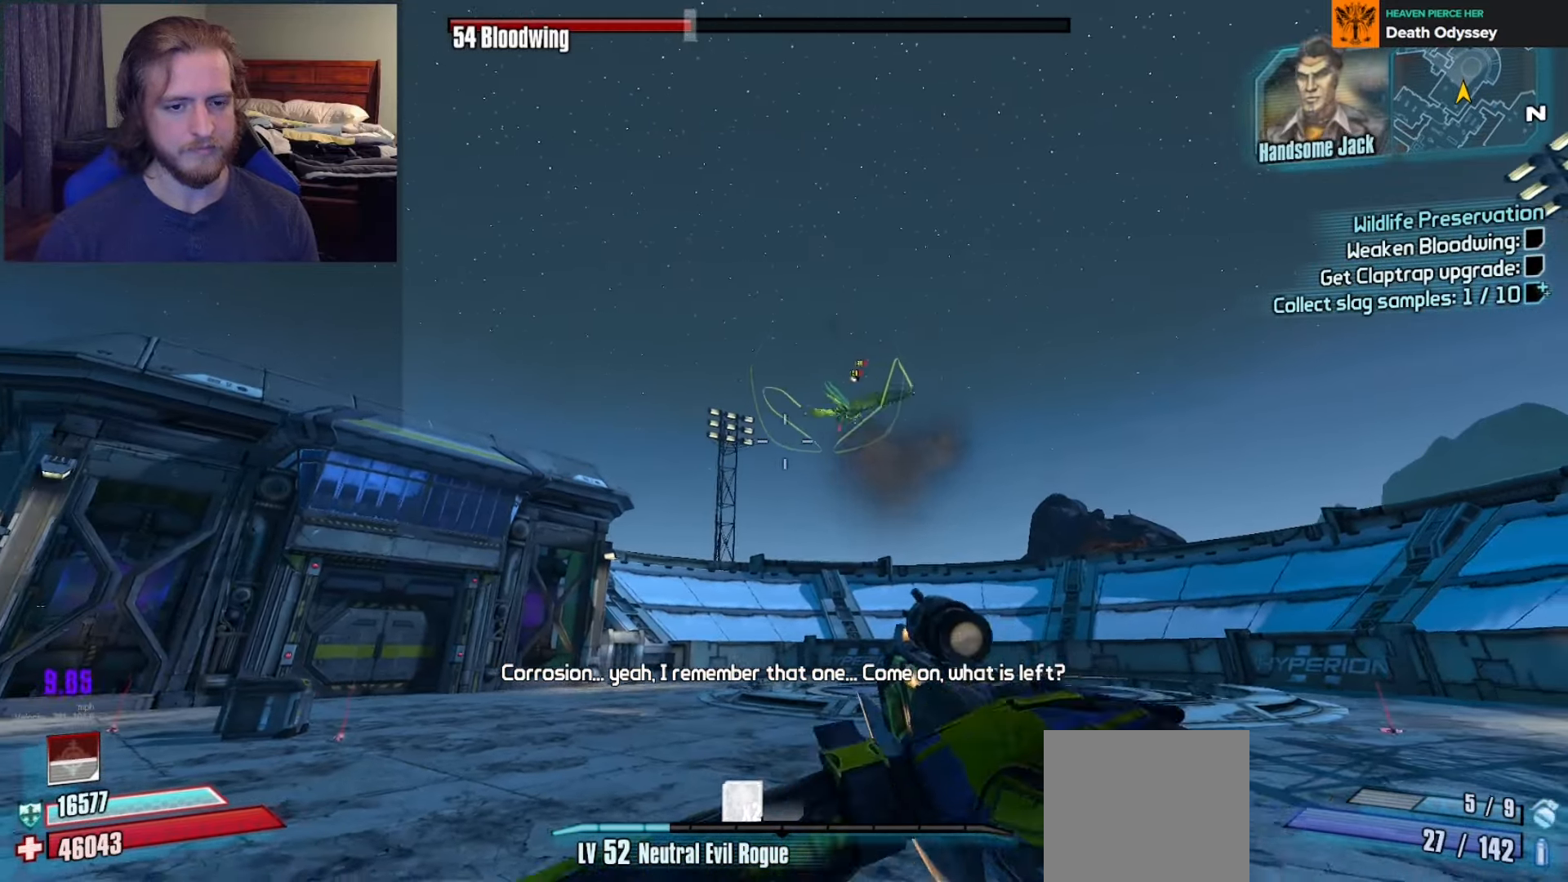
{"buttons": [], "left_stick": "up", "right_stick": "center", "events": [[50, "left_stick", "down"], [200, "left_stick", "down-left"], [267, "right_stick", "right"], [350, "left_stick", "up-left"], [417, "left_stick", "up"], [433, "right_stick", "center"]]}
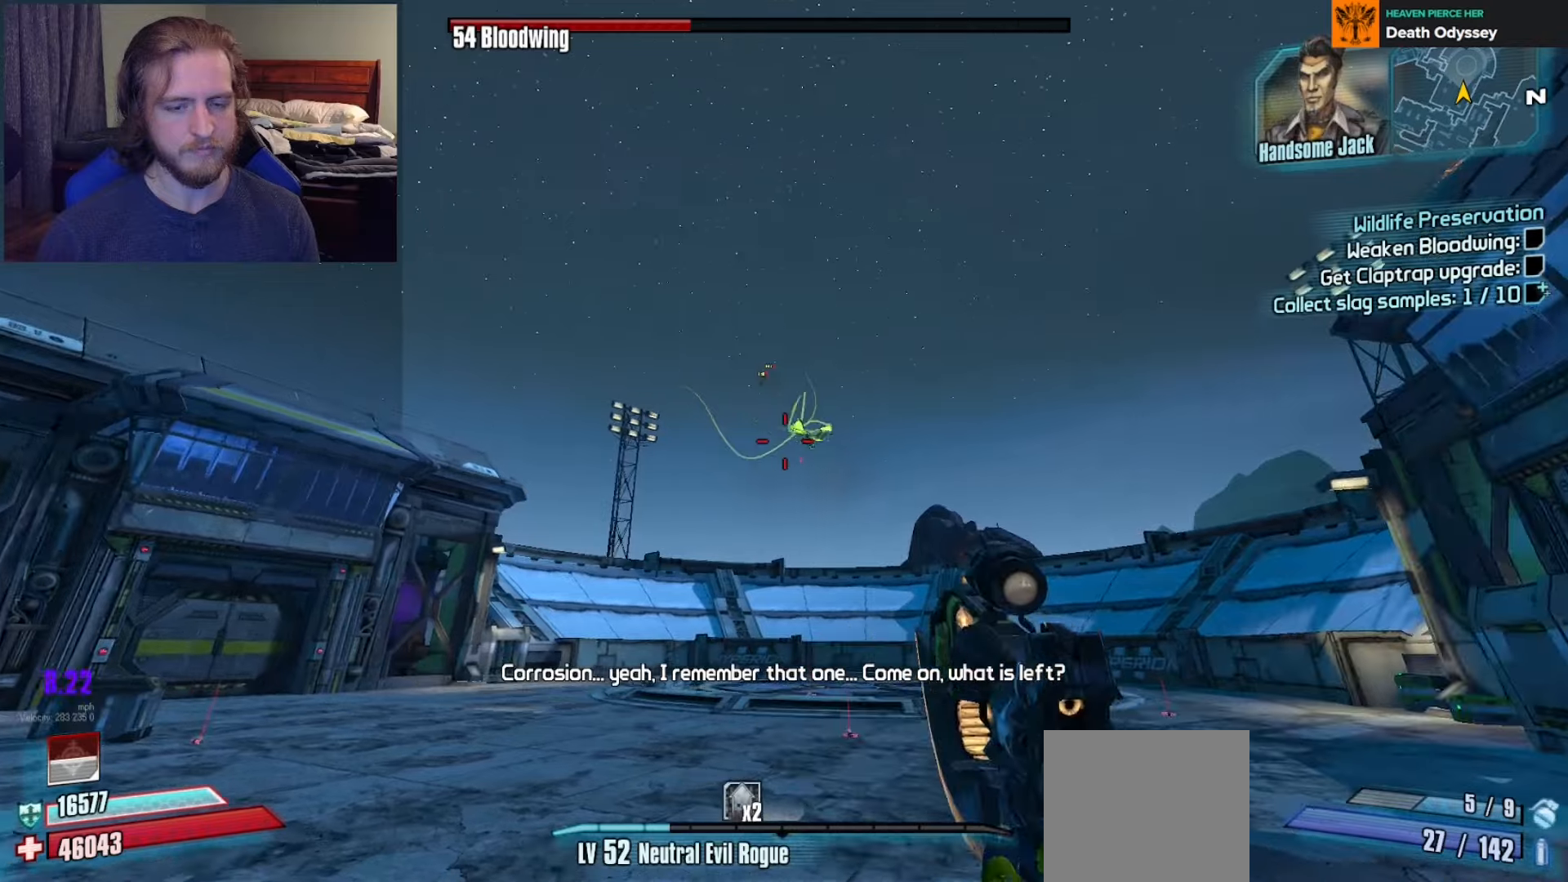
{"buttons": [], "left_stick": "down", "right_stick": "center", "events": [[100, "DPAD_RIGHT", "down"], [217, "DPAD_RIGHT", "up"], [250, "right_stick", "right"], [400, "left_stick", "left"], [450, "right_stick", "center"], [483, "left_stick", "down"]]}
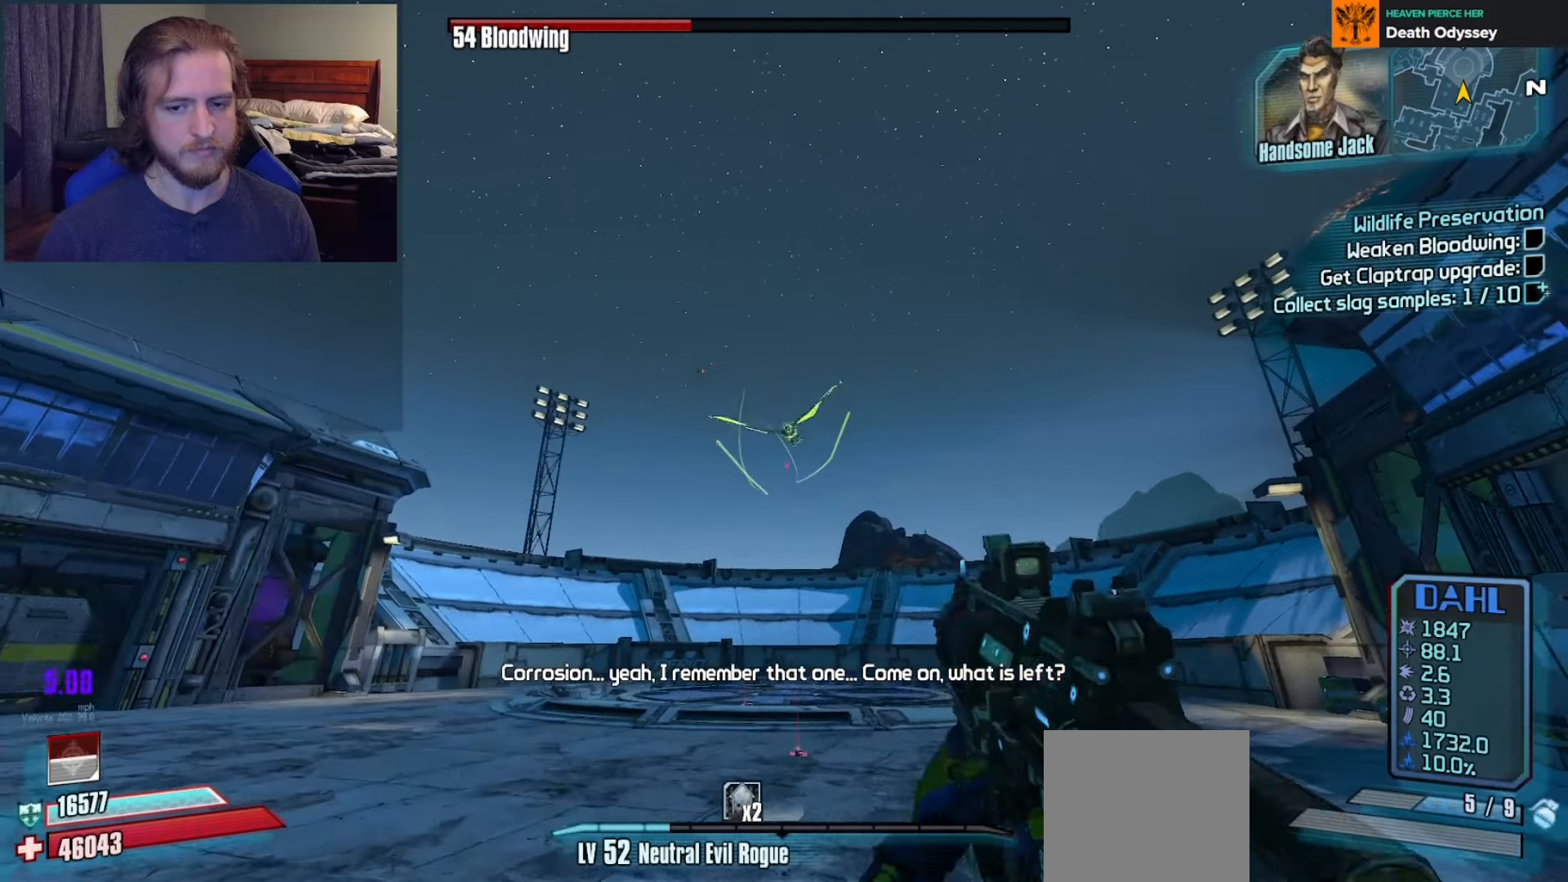
{"buttons": [], "left_stick": "down", "right_stick": "center", "events": [[150, "DPAD_UP", "down"], [200, "DPAD_UP", "up"], [300, "DPAD_UP", "down"], [400, "DPAD_UP", "up"]]}
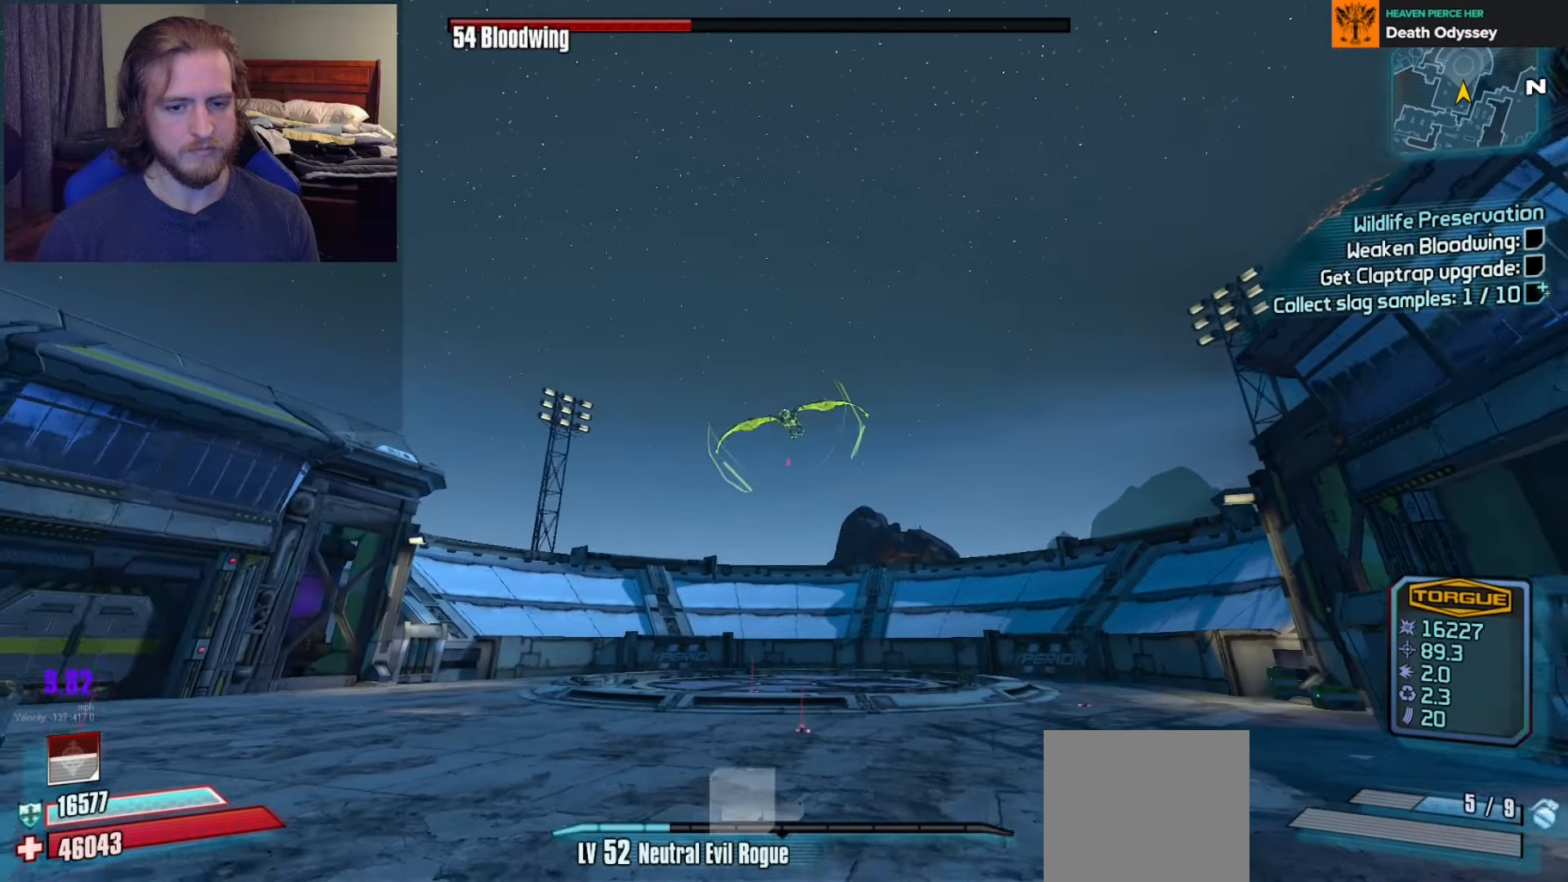
{"buttons": ["R2"], "left_stick": "down", "right_stick": "center", "events": [[67, "right_stick", "up"], [167, "right_stick", "center"], [183, "R2", "down"]]}
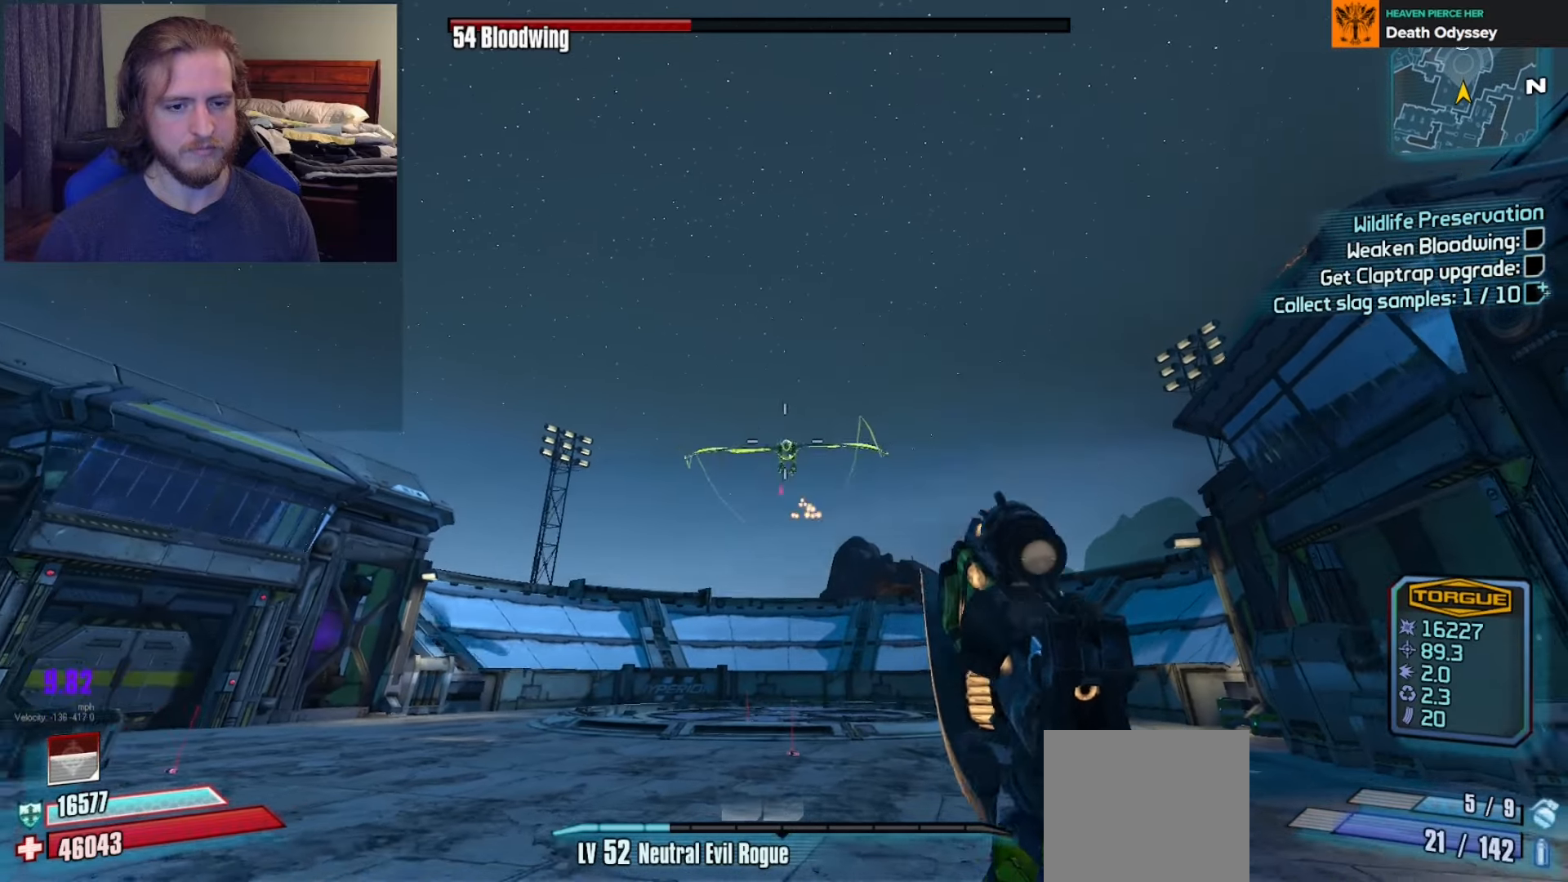
{"buttons": ["R2"], "left_stick": "down", "right_stick": "center", "events": [[50, "right_stick", "up"], [150, "right_stick", "center"]]}
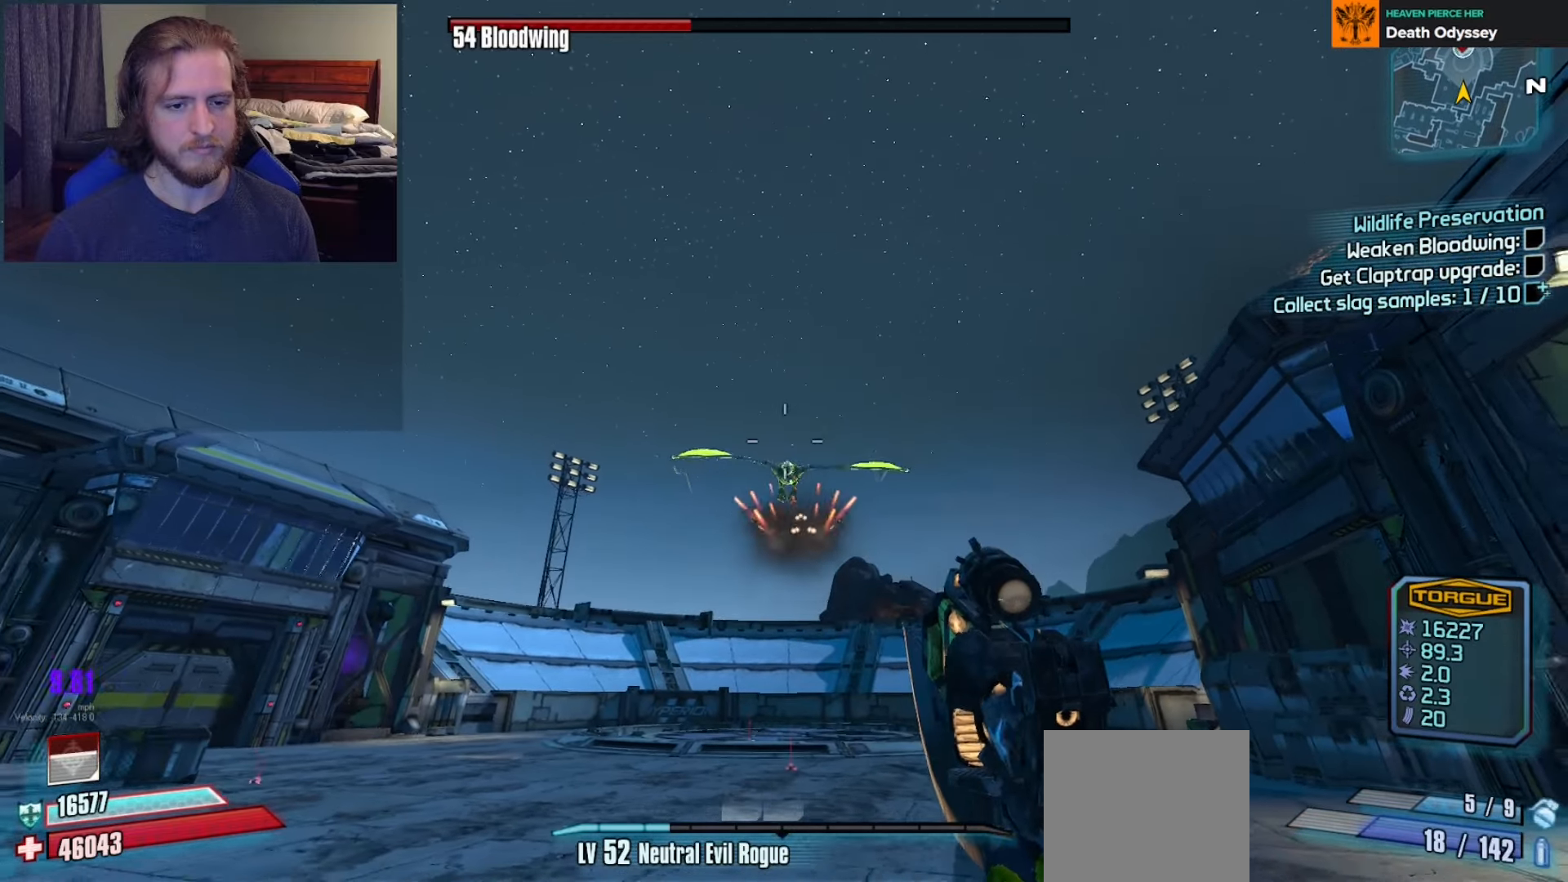
{"buttons": ["R2"], "left_stick": "down", "right_stick": "center", "events": [[283, "right_stick", "up"], [383, "right_stick", "center"]]}
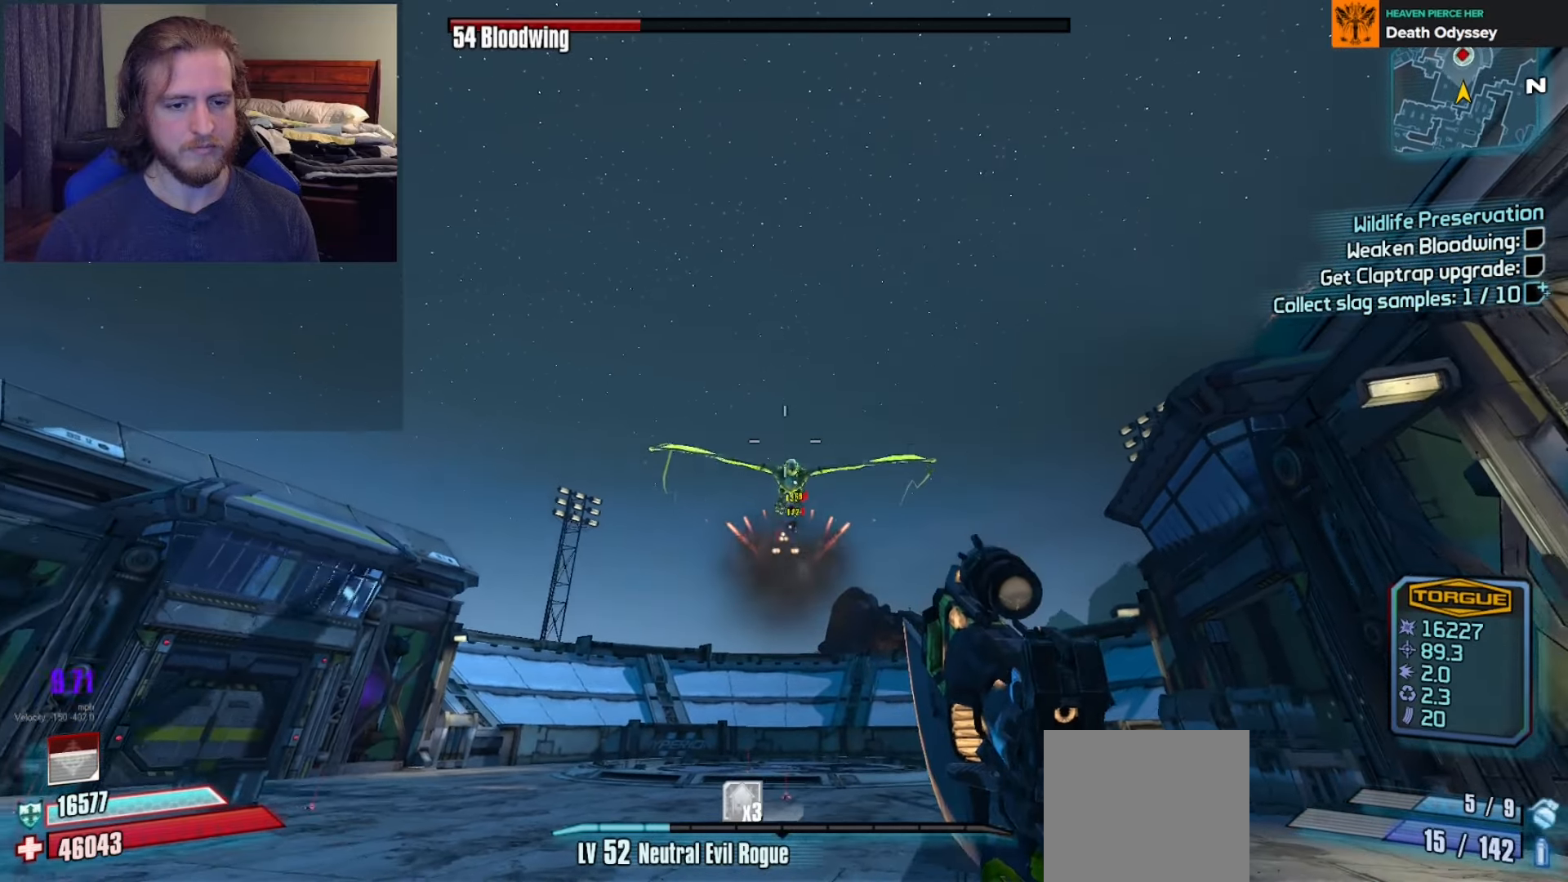
{"buttons": ["R2"], "left_stick": "down", "right_stick": "up", "events": [[33, "right_stick", "up"], [200, "right_stick", "center"], [367, "right_stick", "up"]]}
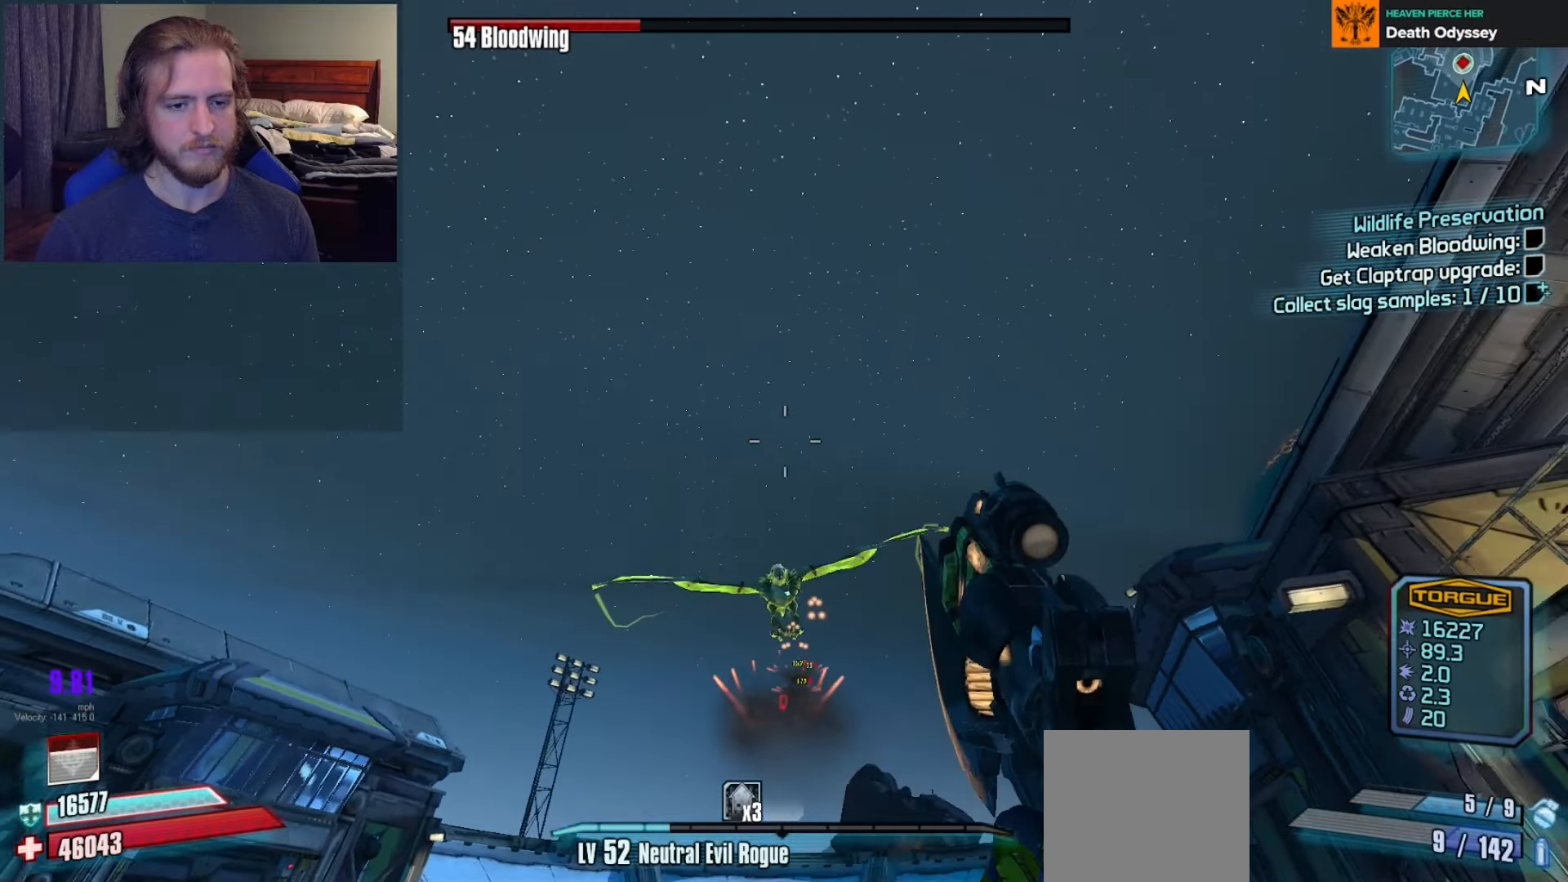
{"buttons": ["R2"], "left_stick": "down", "right_stick": "center", "events": [[17, "right_stick", "center"], [217, "right_stick", "up-left"], [333, "right_stick", "center"]]}
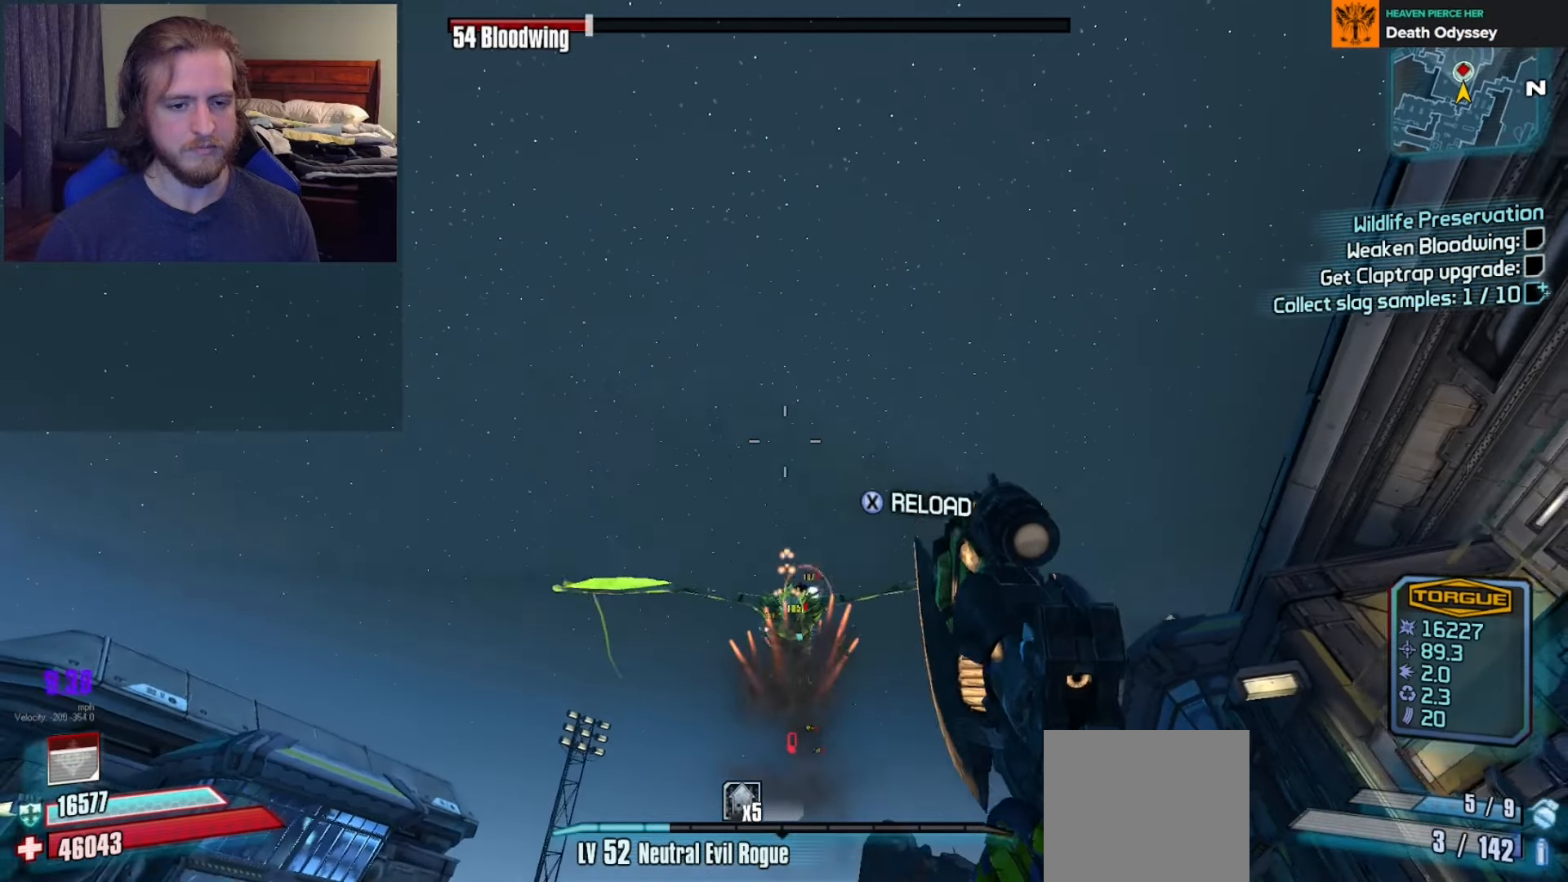
{"buttons": ["R2"], "left_stick": "down", "right_stick": "center", "events": [[150, "right_stick", "down"], [267, "right_stick", "center"]]}
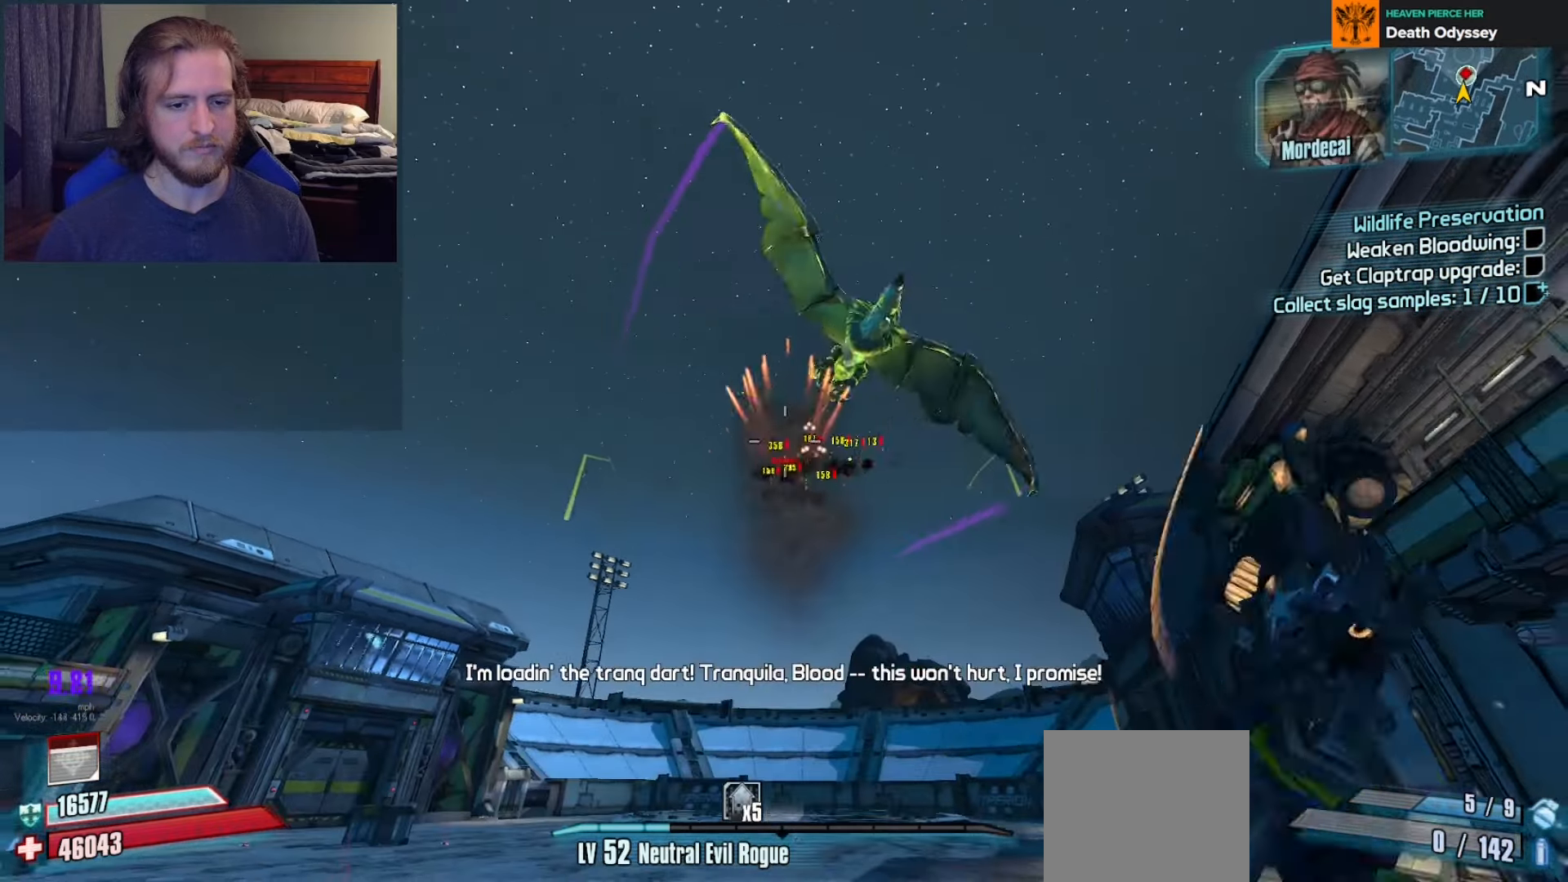
{"buttons": ["L3"], "left_stick": "up-left", "right_stick": "down-left", "events": [[17, "right_stick", "up-right"], [33, "R2", "up"], [67, "X", "down"], [67, "right_stick", "center"], [150, "X", "up"], [150, "left_stick", "down-left"], [200, "right_stick", "down-left"], [333, "left_stick", "up-left"], [400, "L3", "down"]]}
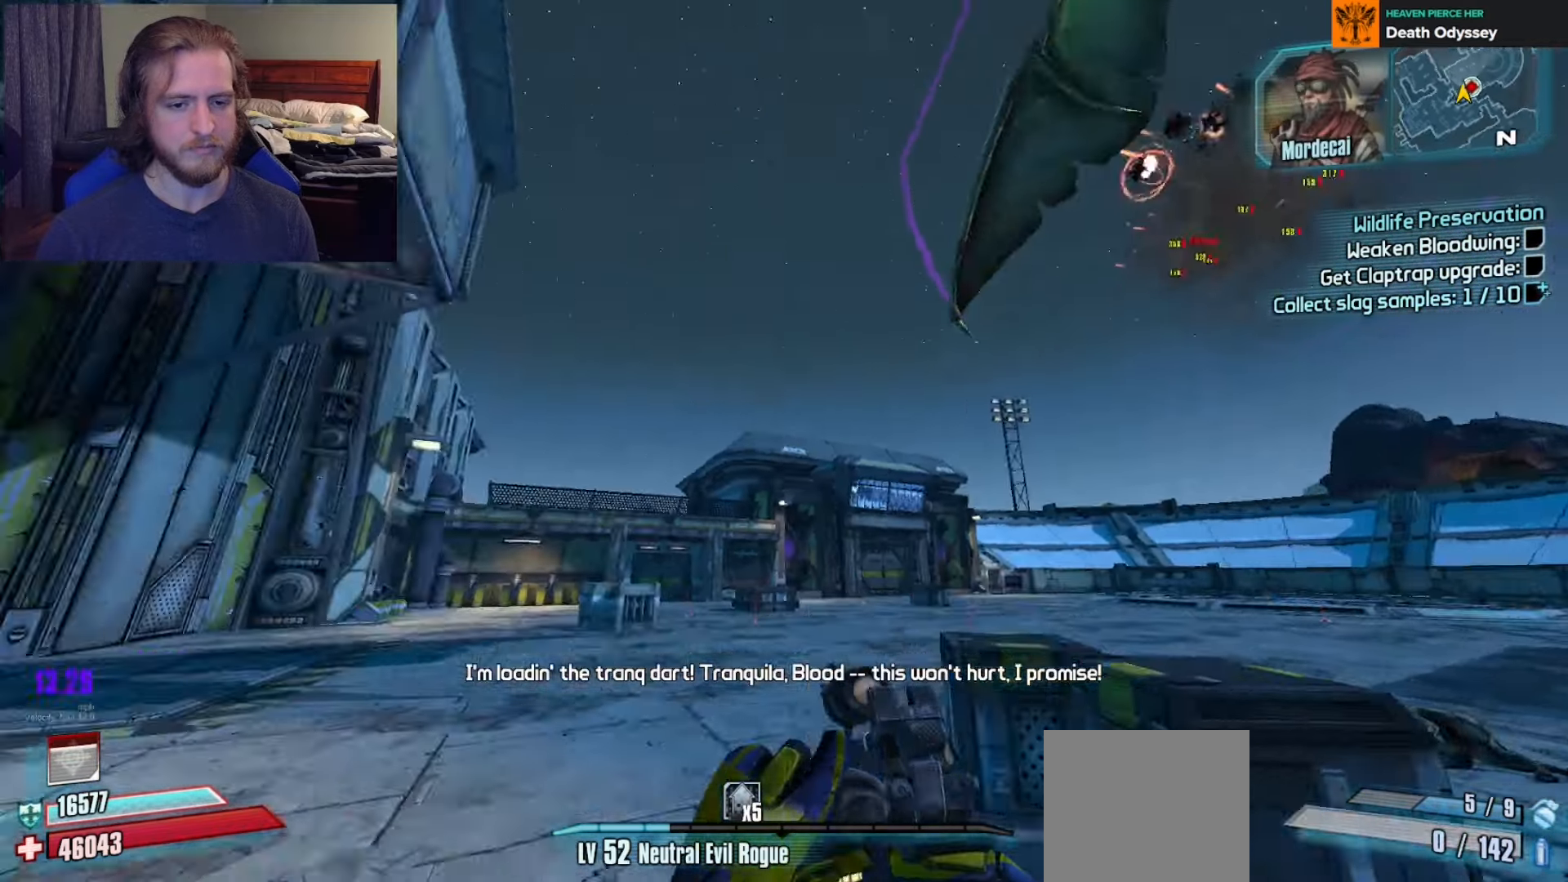
{"buttons": [], "left_stick": "up", "right_stick": "right", "events": [[100, "L3", "up"], [133, "left_stick", "up"], [150, "A", "down"], [167, "right_stick", "center"], [250, "A", "up"], [417, "right_stick", "right"]]}
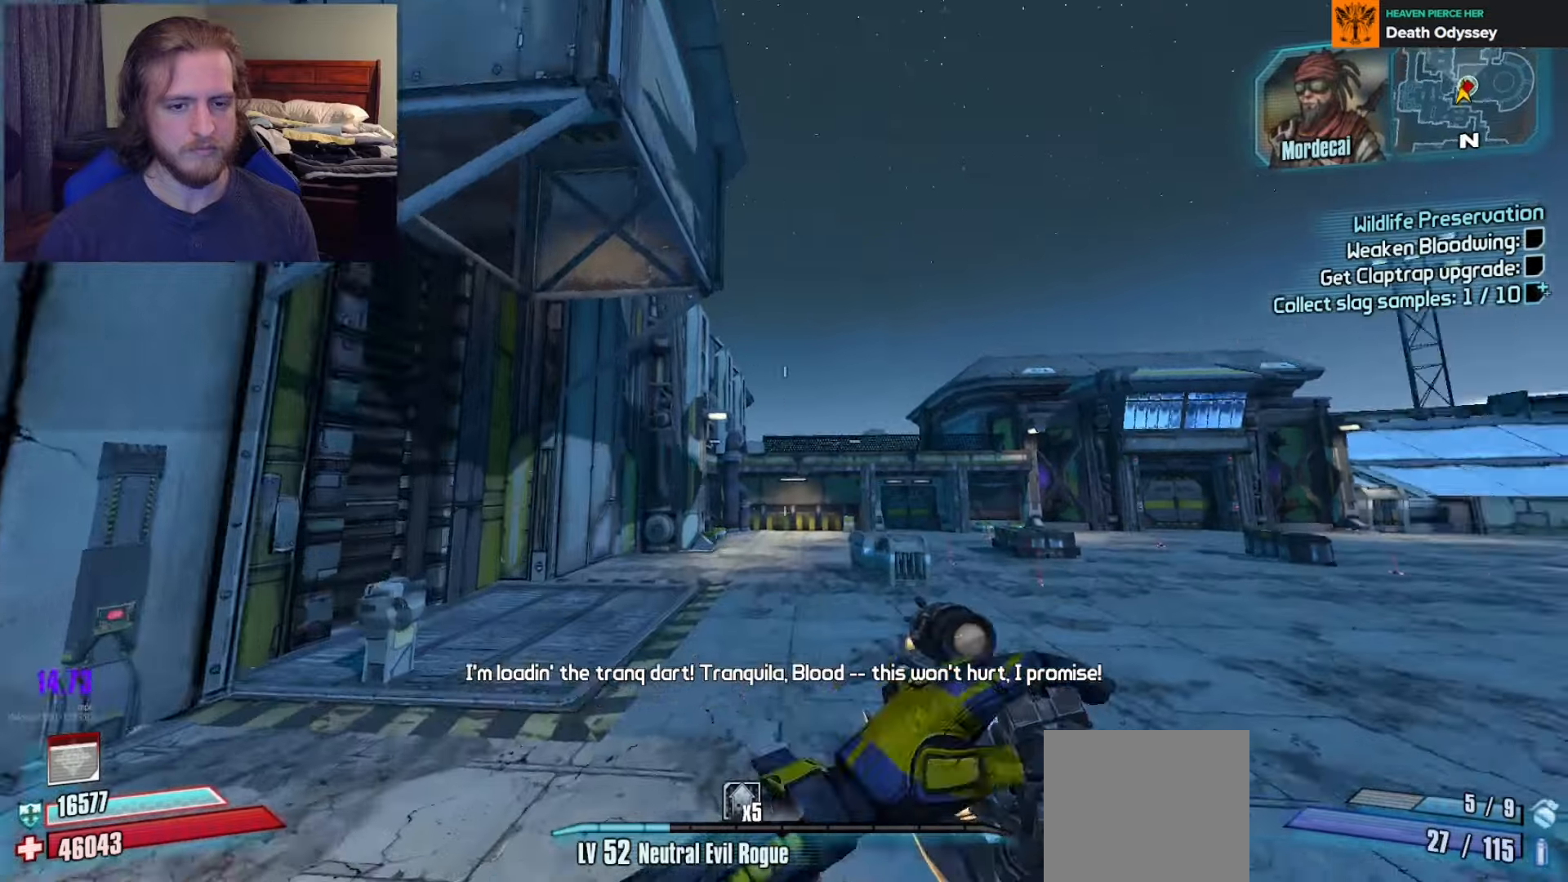
{"buttons": [], "left_stick": "up", "right_stick": "center", "events": [[67, "right_stick", "up-right"], [233, "DPAD_LEFT", "down"], [317, "DPAD_LEFT", "up"], [350, "DPAD_LEFT", "down"], [350, "right_stick", "center"], [467, "DPAD_LEFT", "up"]]}
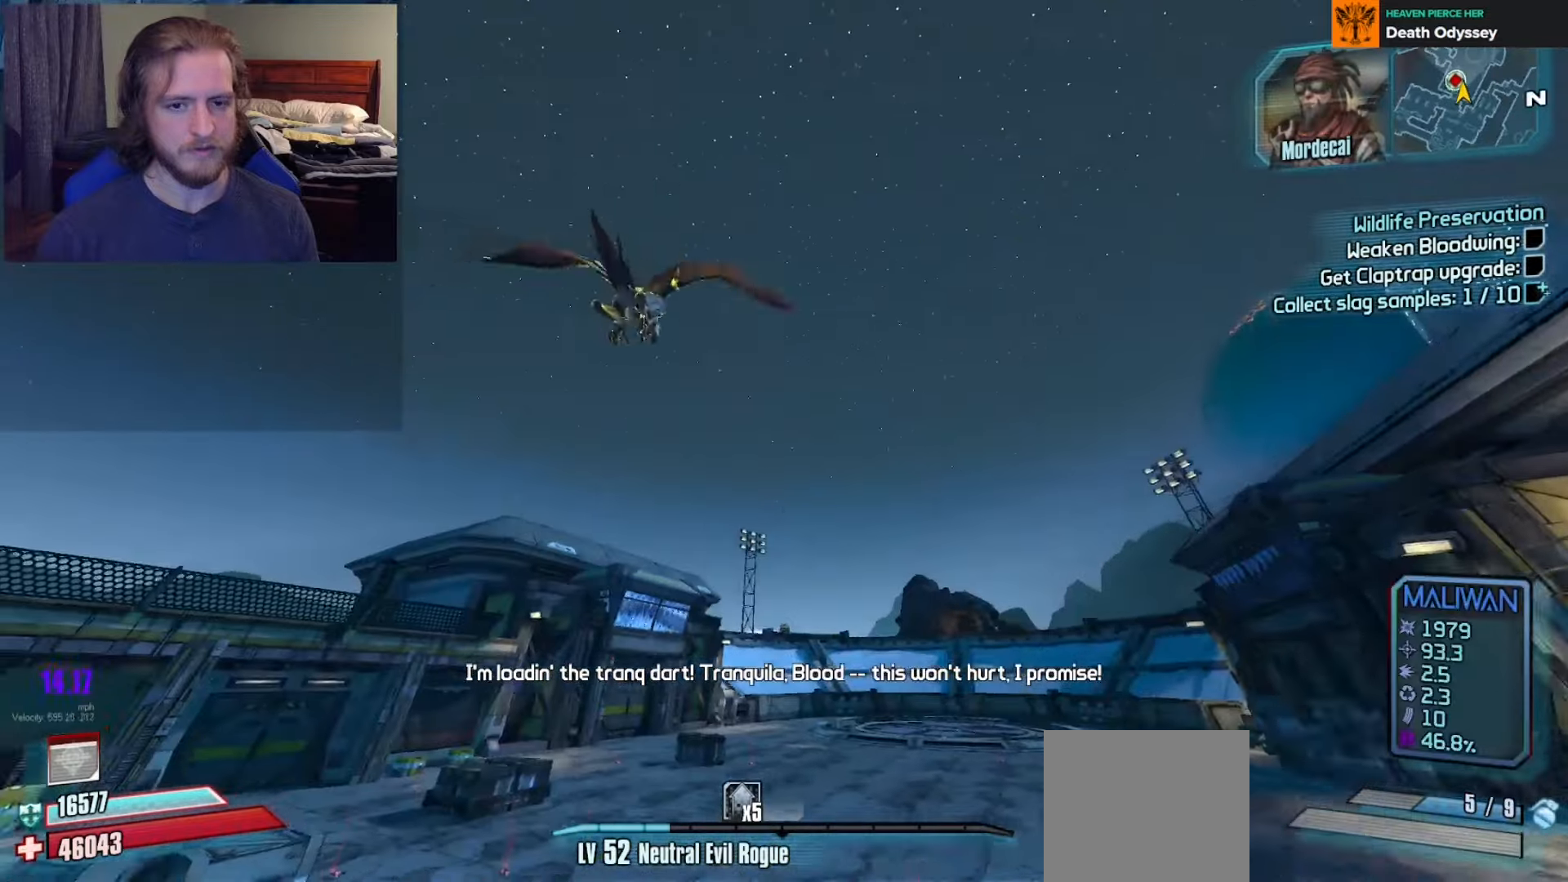
{"buttons": [], "left_stick": "up", "right_stick": "down-right", "events": [[117, "right_stick", "left"], [283, "right_stick", "center"], [383, "right_stick", "down-right"]]}
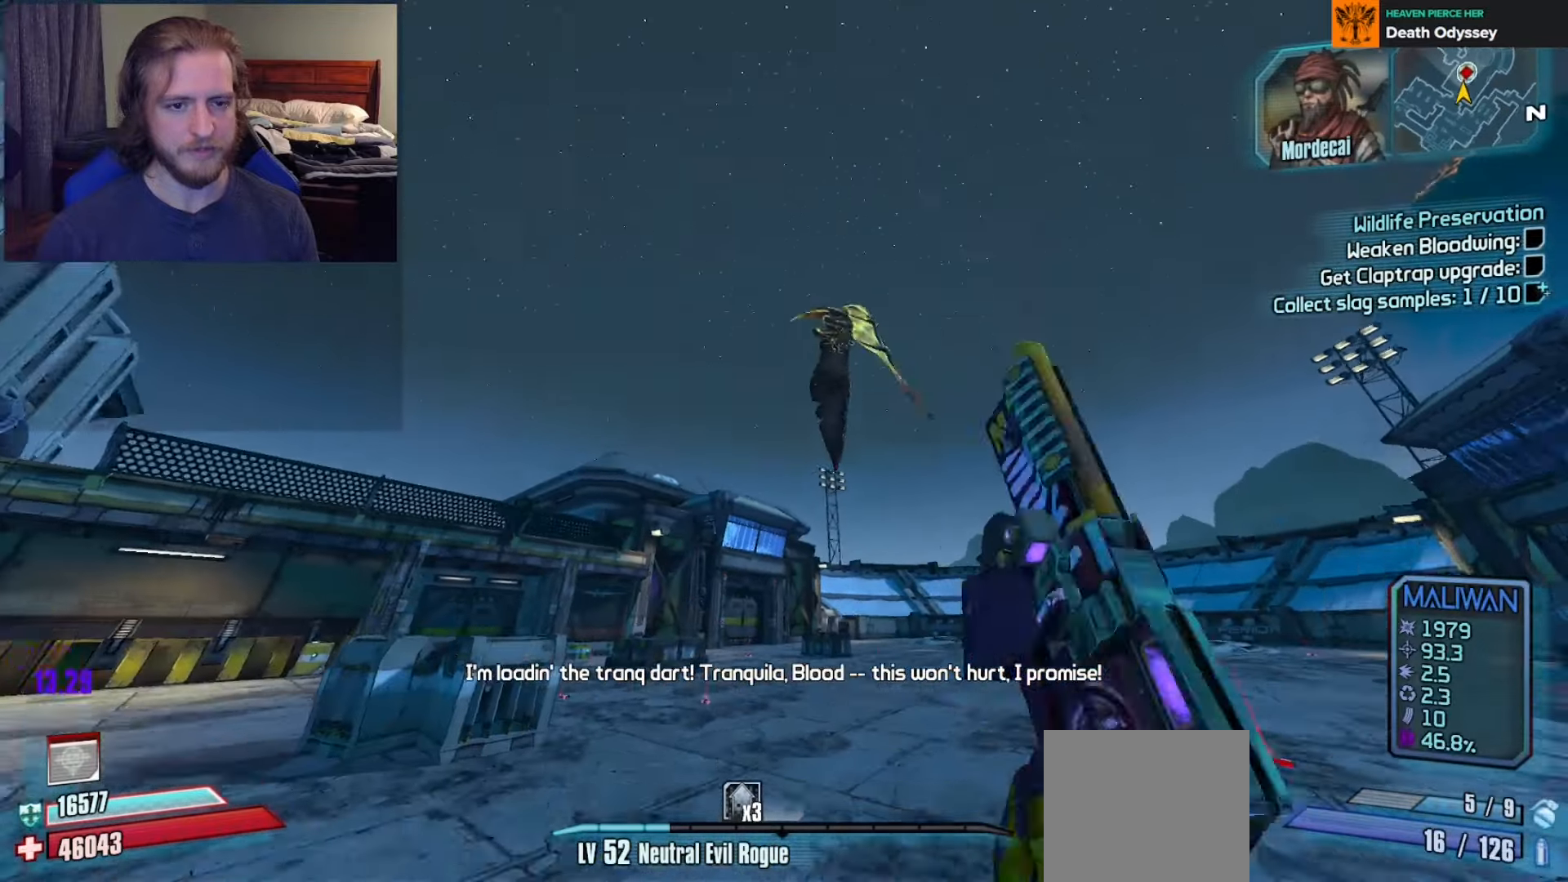
{"buttons": [], "left_stick": "up", "right_stick": "right", "events": [[67, "right_stick", "center"], [183, "X", "down"], [283, "X", "up"], [467, "right_stick", "right"]]}
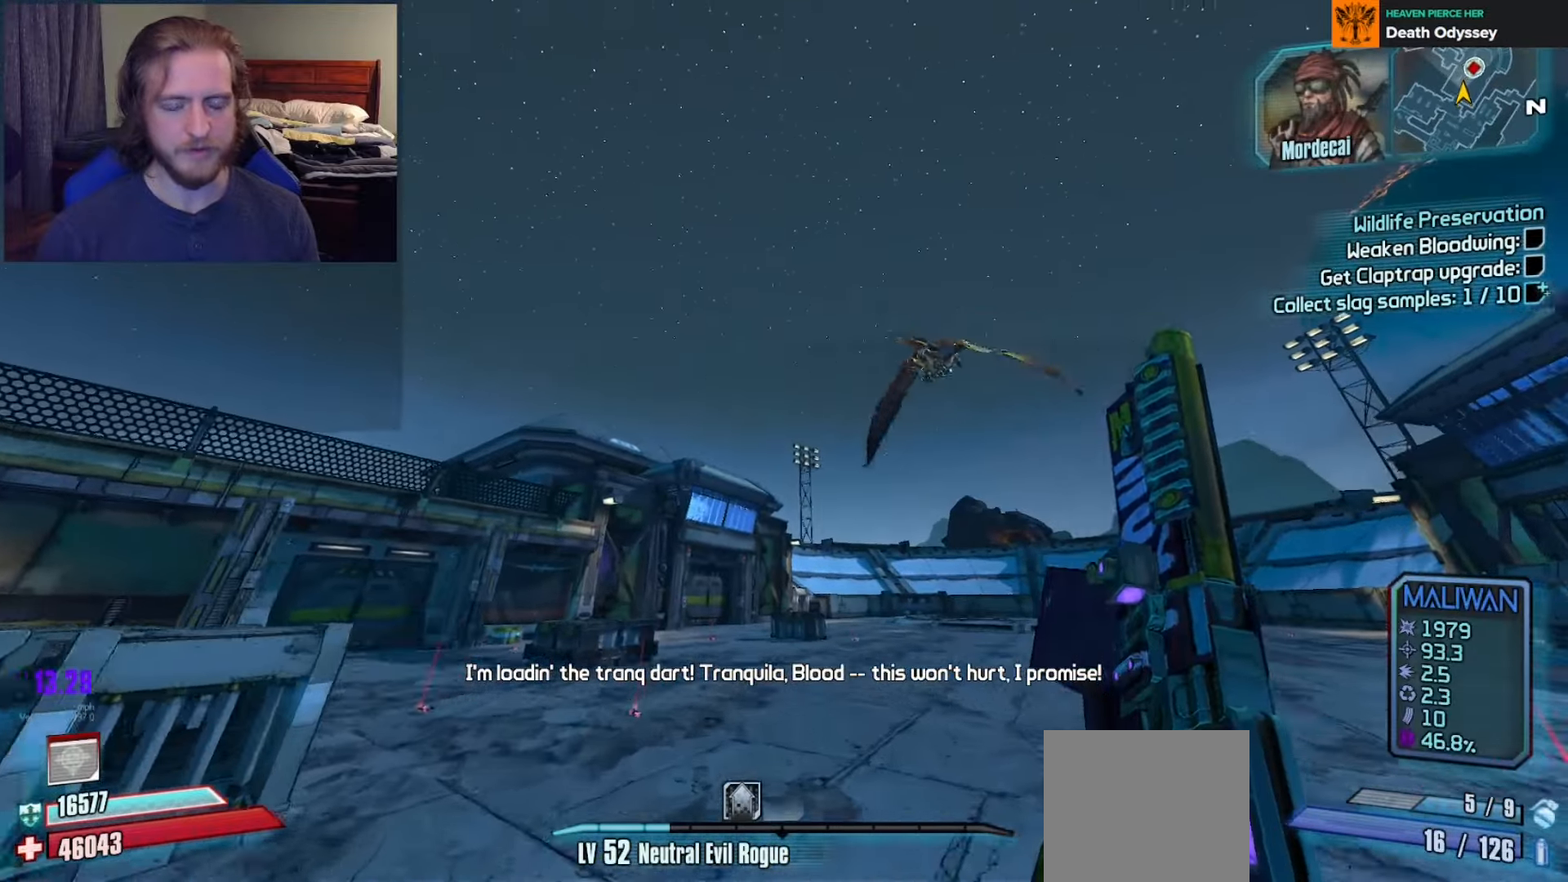
{"buttons": [], "left_stick": "up", "right_stick": "center", "events": [[50, "DPAD_RIGHT", "down"], [67, "right_stick", "down-right"], [133, "DPAD_RIGHT", "up"], [183, "DPAD_RIGHT", "down"], [233, "right_stick", "center"], [283, "DPAD_RIGHT", "up"], [417, "X", "down"], [483, "X", "up"]]}
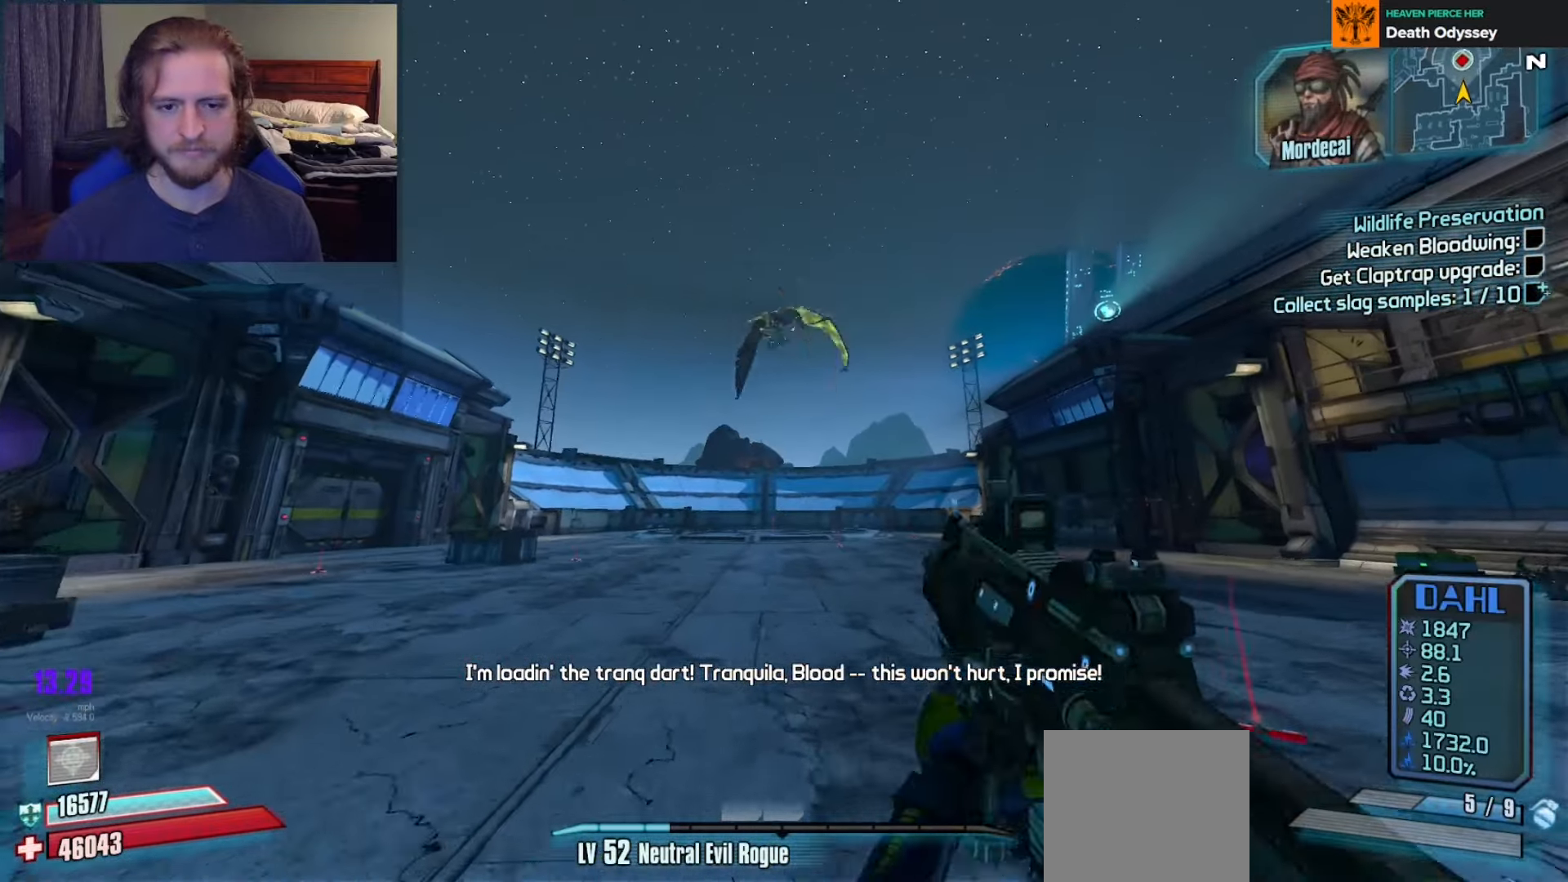
{"buttons": [], "left_stick": "right", "right_stick": "left", "events": [[67, "X", "down"], [100, "L3", "down"], [183, "X", "up"], [200, "L3", "up"], [217, "left_stick", "up-right"], [217, "right_stick", "left"], [450, "left_stick", "right"]]}
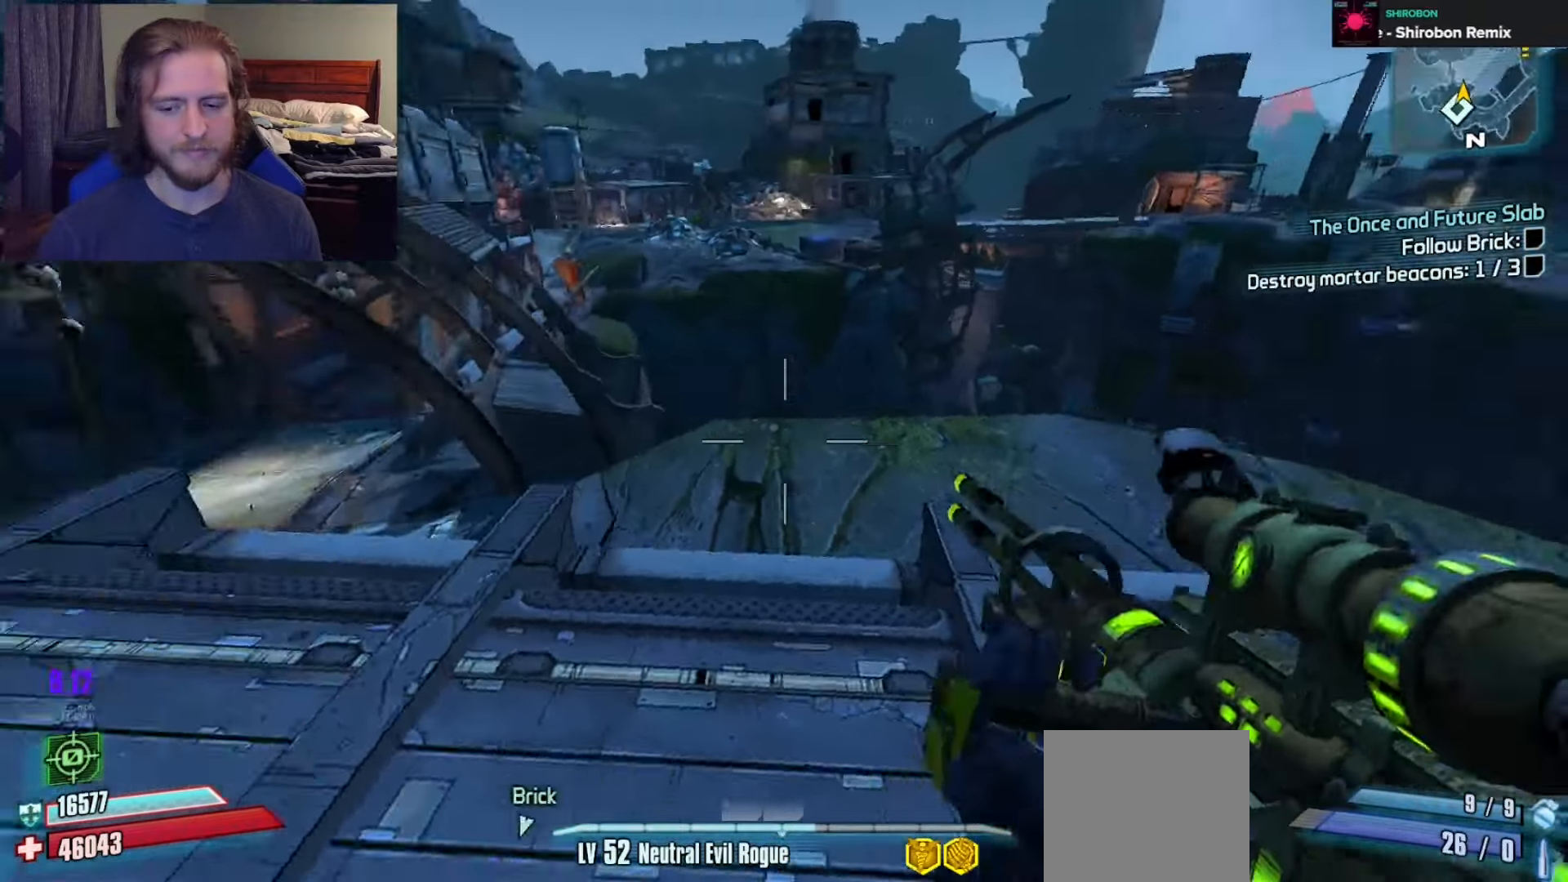
{"buttons": [], "left_stick": "up", "right_stick": "left", "events": [[50, "right_stick", "up-left"], [67, "left_stick", "center"], [250, "left_stick", "up"], [250, "right_stick", "center"], [383, "right_stick", "left"]]}